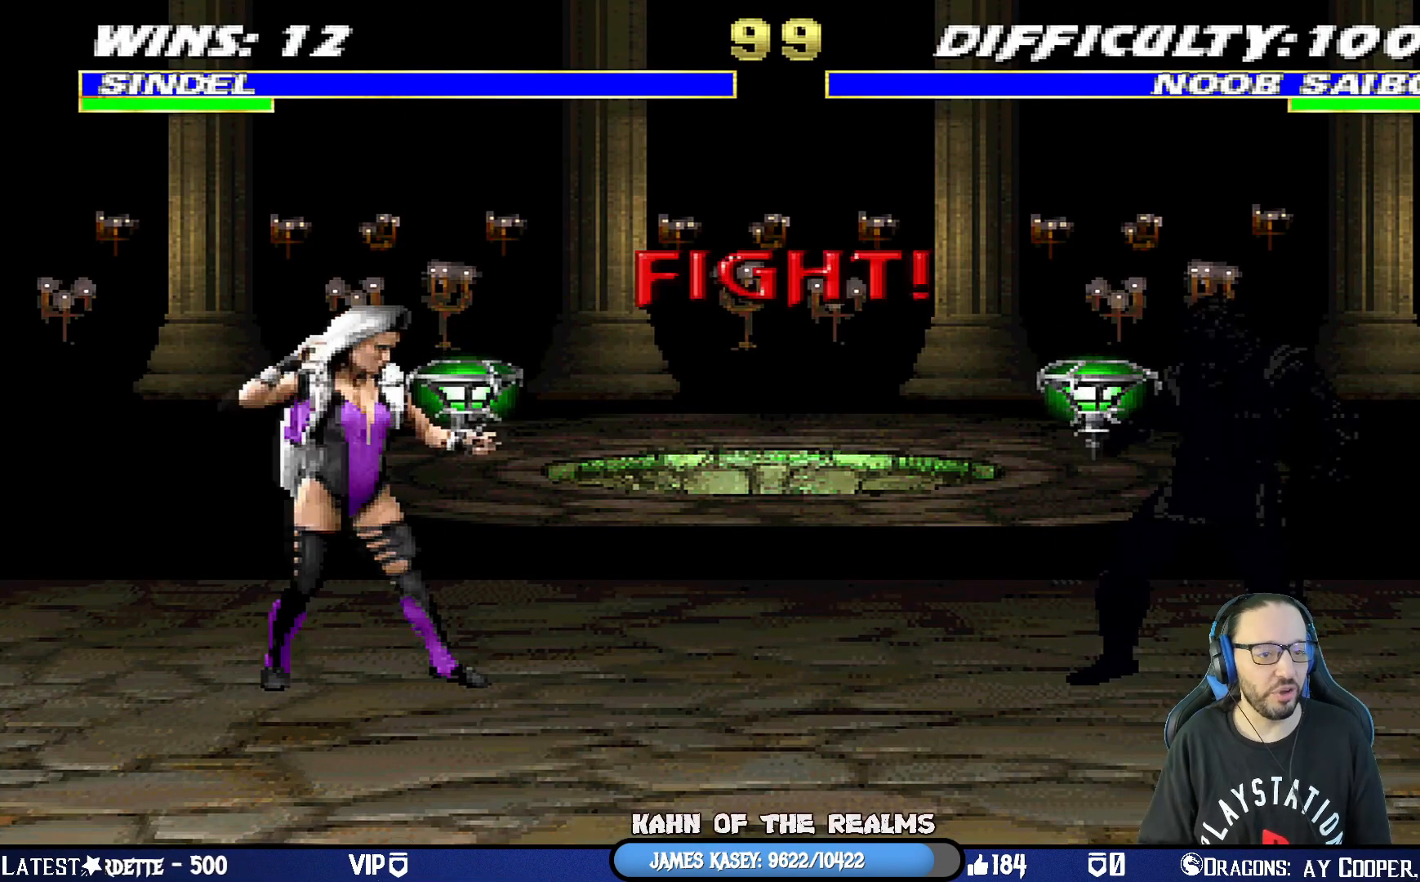
Gameplay with a controller (PlayStation layout); each line is a JSON object with the inputs held at the frame after it. "events" lists button and stick changes between this image and that frame as [ms after this image, input, new state], when the widget could be followed in between.
{"buttons": [], "left_stick": "center", "right_stick": "center", "events": [[67, "CROSS", "down"], [84, "R1", "down"], [117, "CIRCLE", "down"], [117, "SQUARE", "down"], [150, "L1", "down"], [150, "TRIANGLE", "down"], [184, "SQUARE", "up"], [234, "CROSS", "up"], [301, "CIRCLE", "up"], [301, "TRIANGLE", "up"], [334, "L1", "up"], [334, "R1", "up"]]}
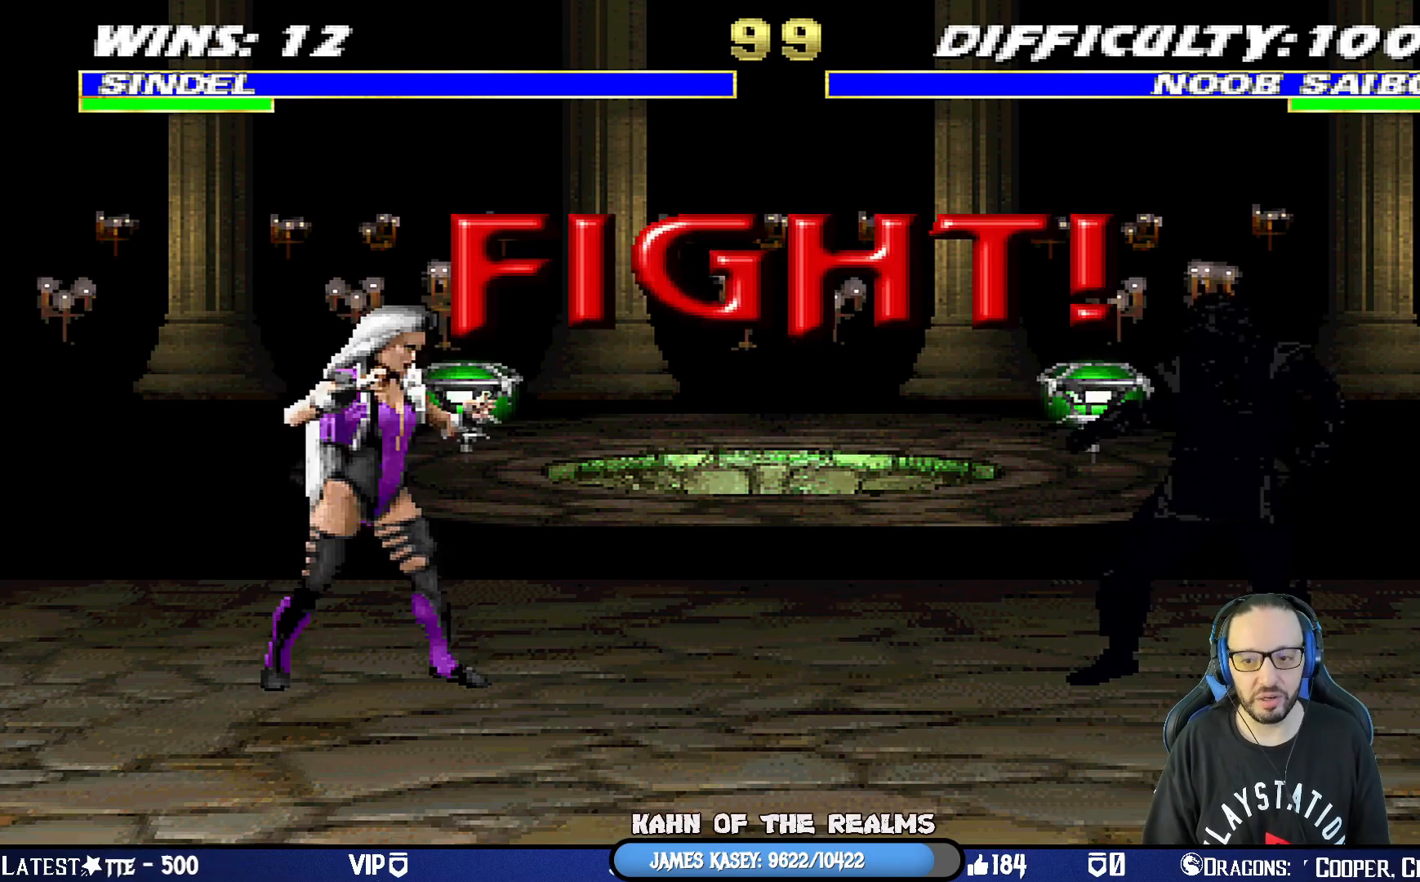
{"buttons": ["L1", "DPAD_UP", "DPAD_LEFT"], "left_stick": "center", "right_stick": "center", "events": [[434, "DPAD_LEFT", "down"], [434, "L1", "down"], [450, "DPAD_UP", "down"]]}
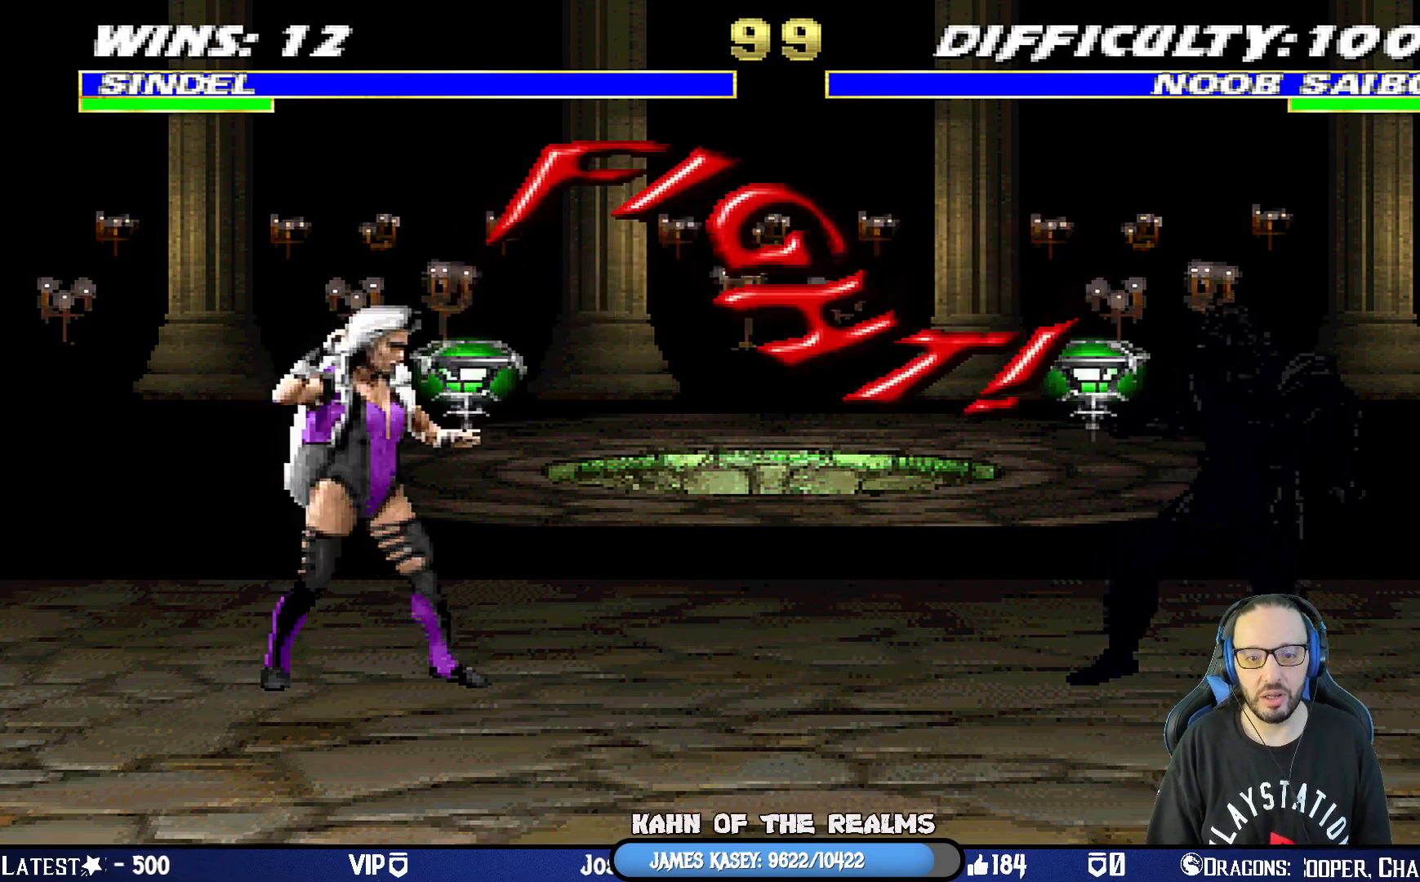
{"buttons": [], "left_stick": "center", "right_stick": "center", "events": [[284, "TRIANGLE", "down"], [401, "DPAD_LEFT", "up"], [401, "DPAD_UP", "up"], [417, "L1", "up"], [417, "TRIANGLE", "up"]]}
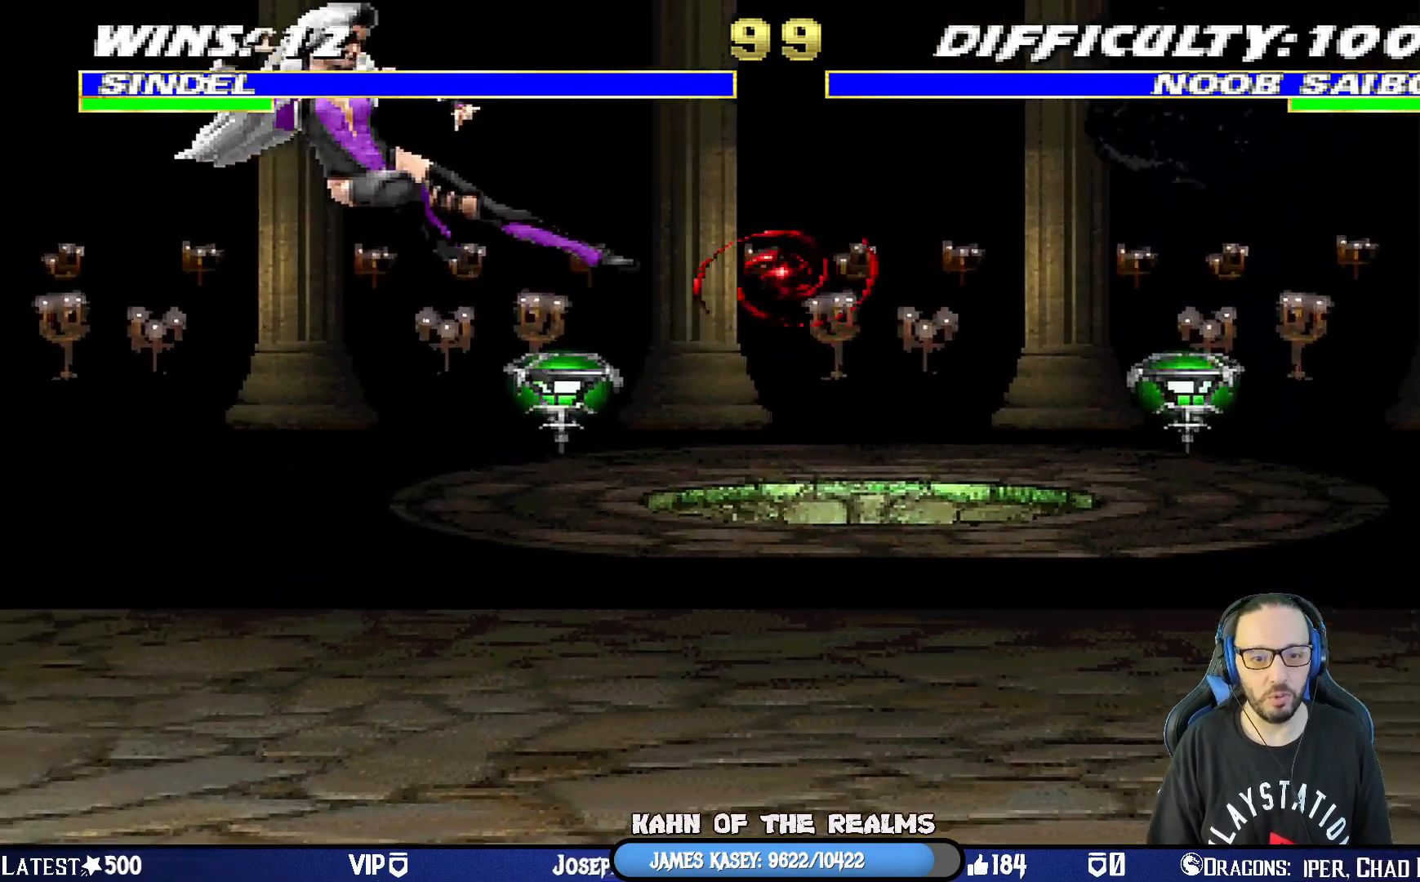
{"buttons": ["L1", "R1", "DPAD_DOWN", "DPAD_LEFT"], "left_stick": "center", "right_stick": "center", "events": [[50, "DPAD_RIGHT", "down"], [134, "DPAD_RIGHT", "up"], [217, "DPAD_RIGHT", "down"], [300, "DPAD_RIGHT", "up"], [417, "DPAD_DOWN", "down"], [417, "R1", "down"], [434, "L1", "down"], [451, "DPAD_LEFT", "down"]]}
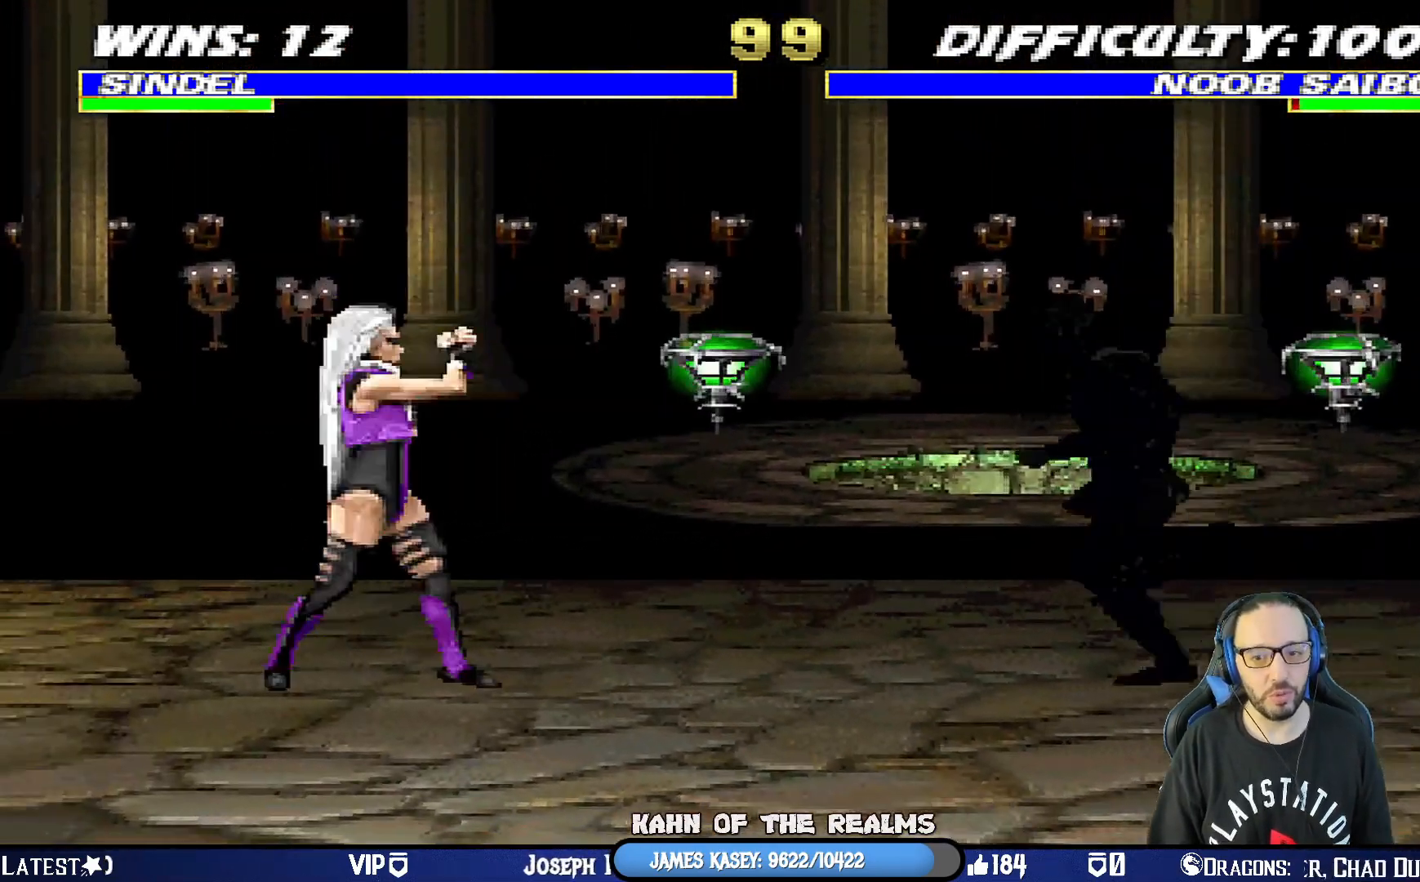
{"buttons": ["L1", "R1", "DPAD_DOWN", "DPAD_LEFT"], "left_stick": "center", "right_stick": "center", "events": []}
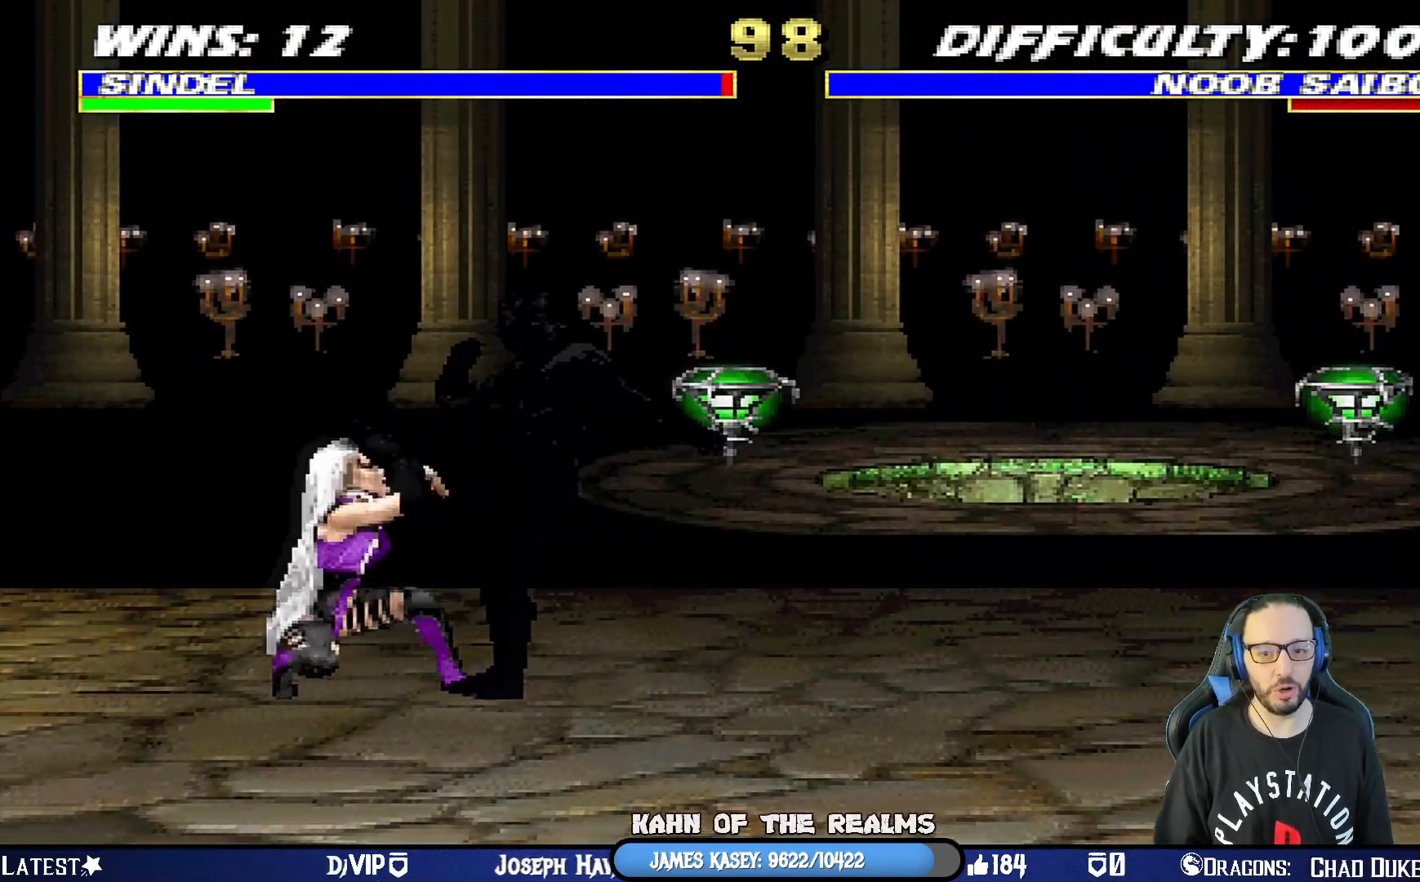
{"buttons": ["L1", "R1", "DPAD_DOWN", "DPAD_LEFT"], "left_stick": "center", "right_stick": "center", "events": []}
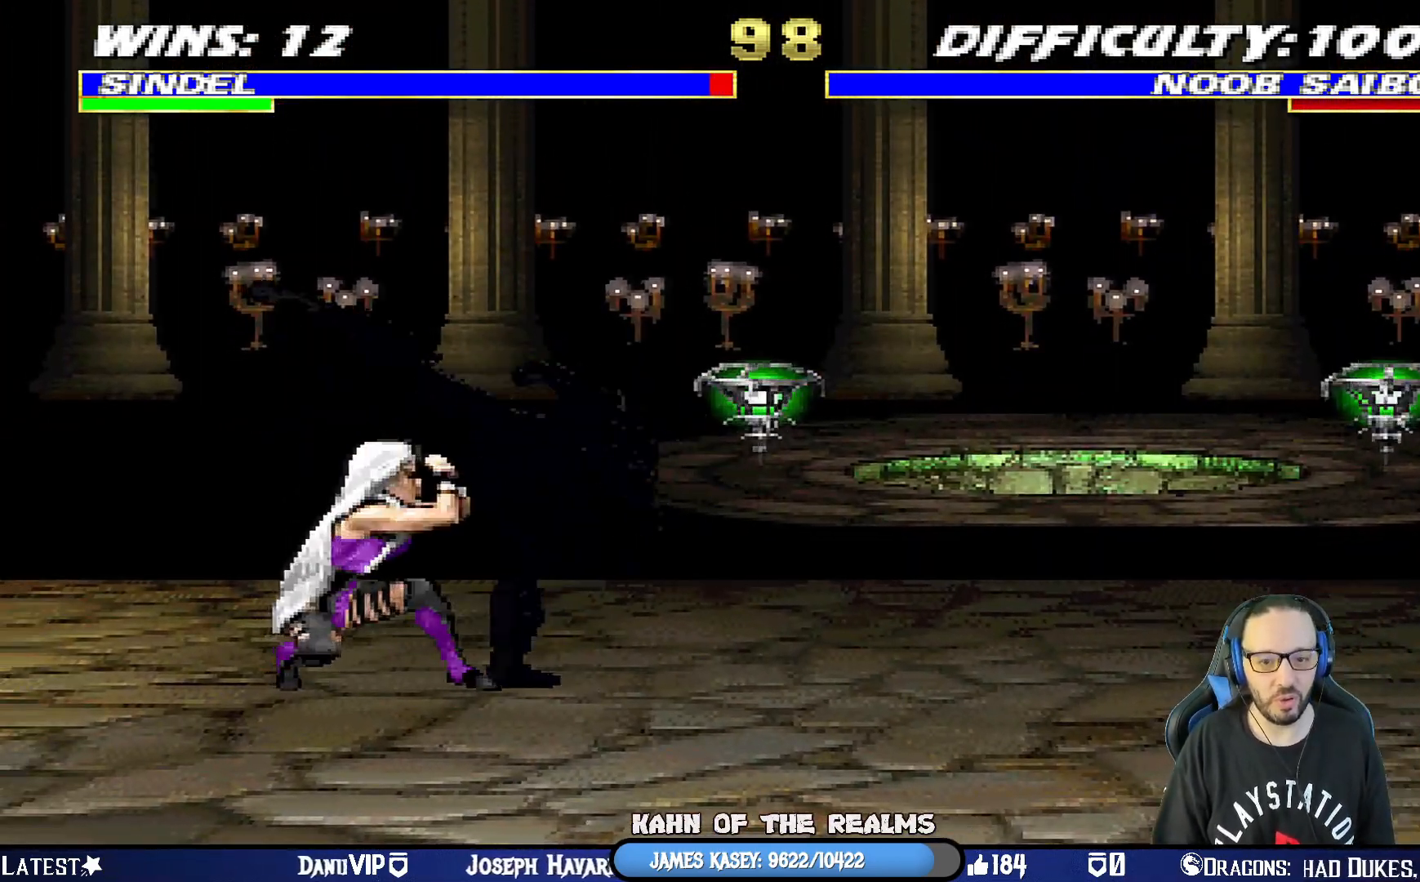
{"buttons": ["DPAD_LEFT"], "left_stick": "center", "right_stick": "center", "events": [[116, "DPAD_LEFT", "up"], [133, "DPAD_DOWN", "up"], [183, "L1", "up"], [333, "R1", "up"], [400, "DPAD_LEFT", "down"]]}
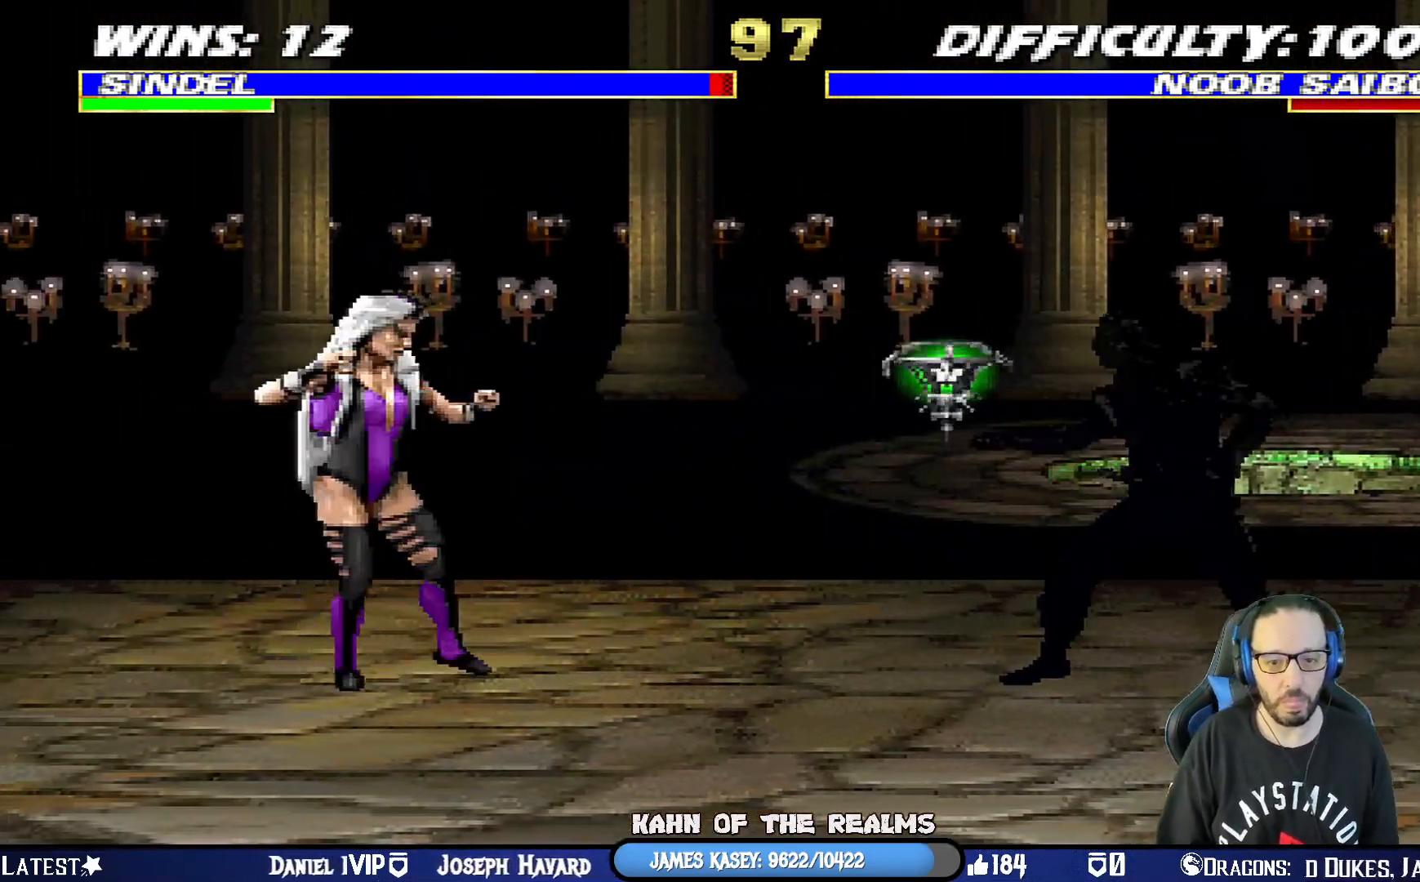
{"buttons": ["L1", "DPAD_UP", "DPAD_RIGHT"], "left_stick": "center", "right_stick": "center", "events": [[234, "DPAD_LEFT", "up"], [250, "L1", "down"], [267, "DPAD_RIGHT", "down"], [284, "DPAD_UP", "down"]]}
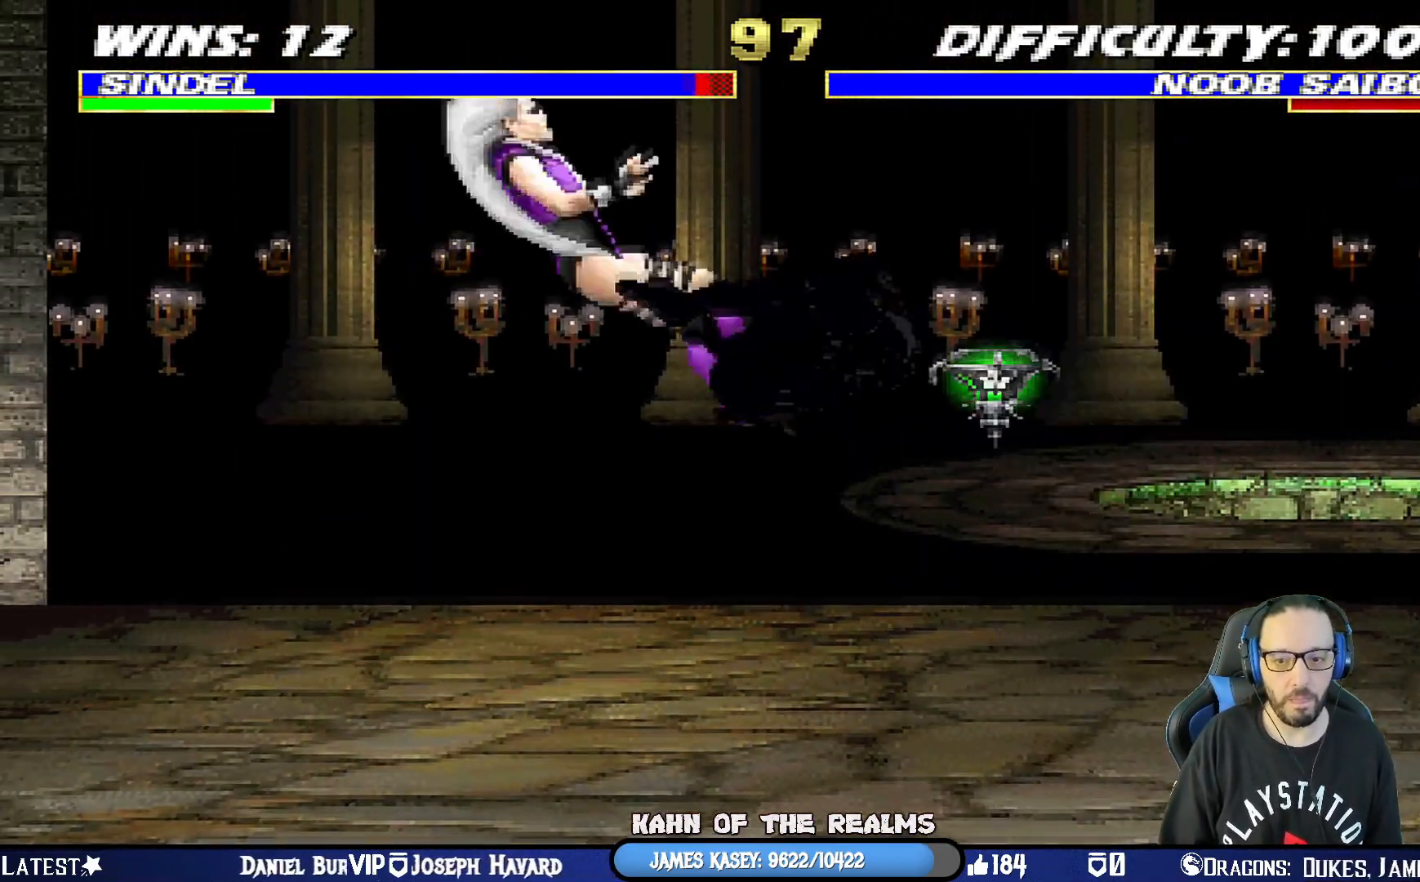
{"buttons": ["L1", "R1", "DPAD_DOWN", "DPAD_LEFT"], "left_stick": "center", "right_stick": "center", "events": [[166, "SQUARE", "down"], [183, "DPAD_UP", "up"], [200, "DPAD_RIGHT", "up"], [283, "L1", "up"], [300, "SQUARE", "up"], [333, "DPAD_LEFT", "down"], [350, "DPAD_DOWN", "down"], [383, "L1", "down"], [400, "R1", "down"]]}
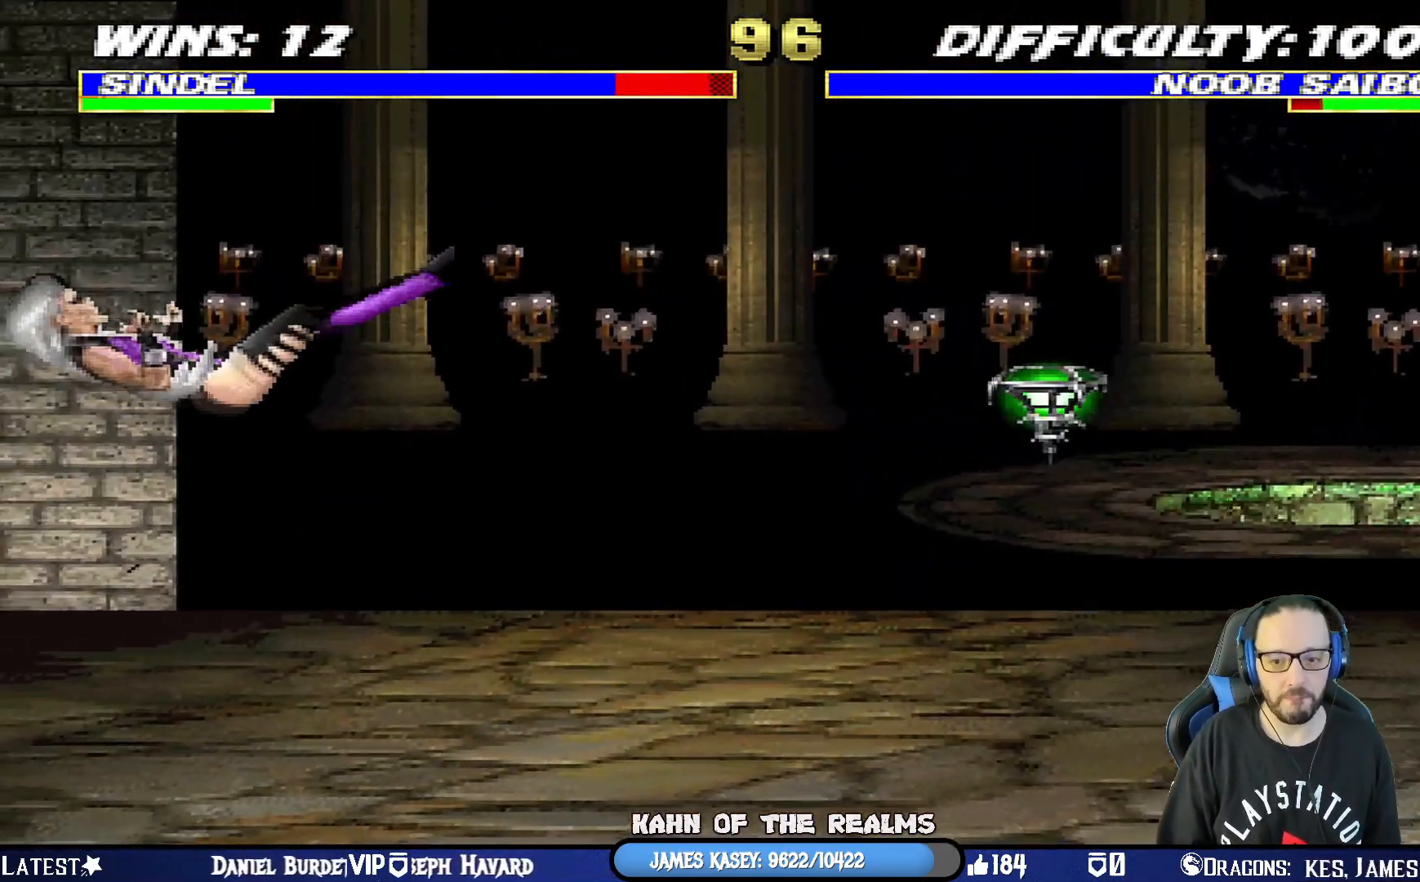
{"buttons": ["R1"], "left_stick": "center", "right_stick": "center", "events": [[401, "DPAD_LEFT", "up"], [417, "DPAD_DOWN", "up"], [434, "L1", "up"]]}
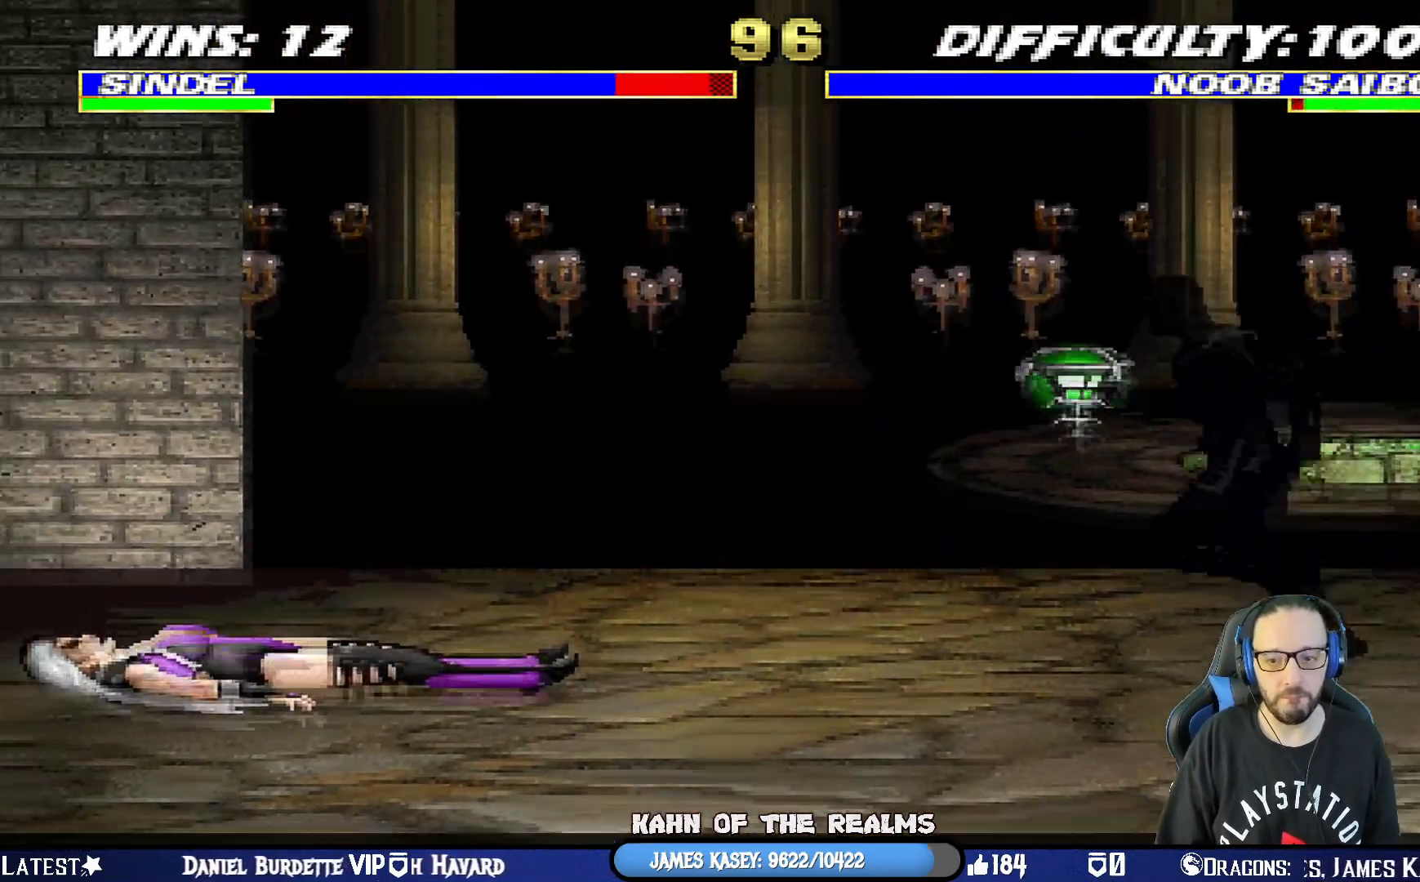
{"buttons": ["L1", "DPAD_UP", "DPAD_RIGHT"], "left_stick": "center", "right_stick": "center", "events": [[50, "R1", "up"], [233, "DPAD_RIGHT", "down"], [233, "DPAD_UP", "down"], [233, "L1", "down"]]}
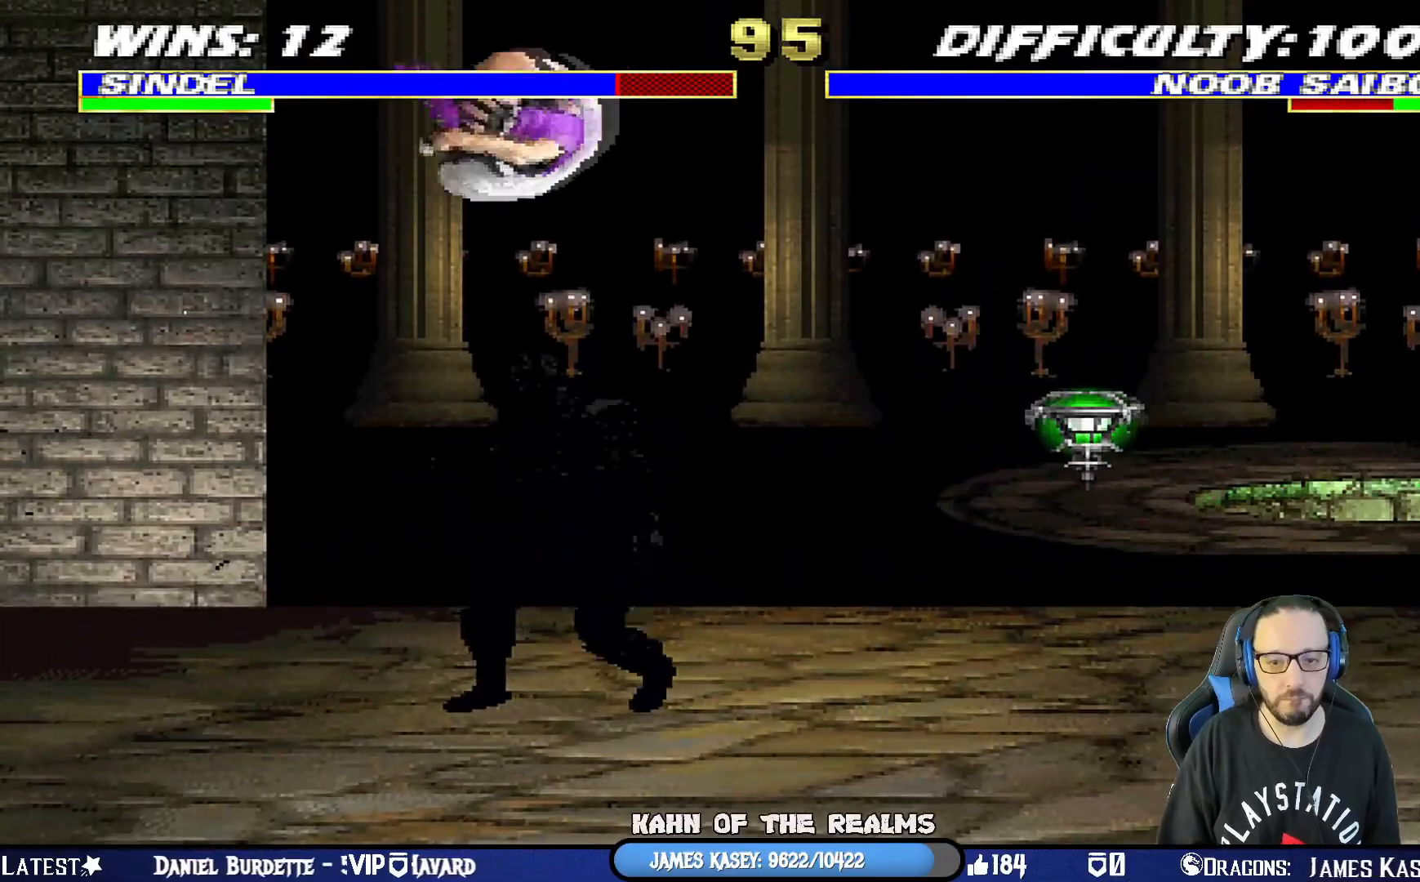
{"buttons": ["SQUARE", "L1", "DPAD_DOWN"], "left_stick": "center", "right_stick": "center", "events": [[50, "DPAD_RIGHT", "up"], [67, "DPAD_UP", "up"], [117, "DPAD_DOWN", "down"], [150, "SQUARE", "down"], [250, "SQUARE", "up"], [334, "SQUARE", "down"], [384, "DPAD_DOWN", "up"], [401, "SQUARE", "up"], [451, "DPAD_DOWN", "down"], [484, "SQUARE", "down"]]}
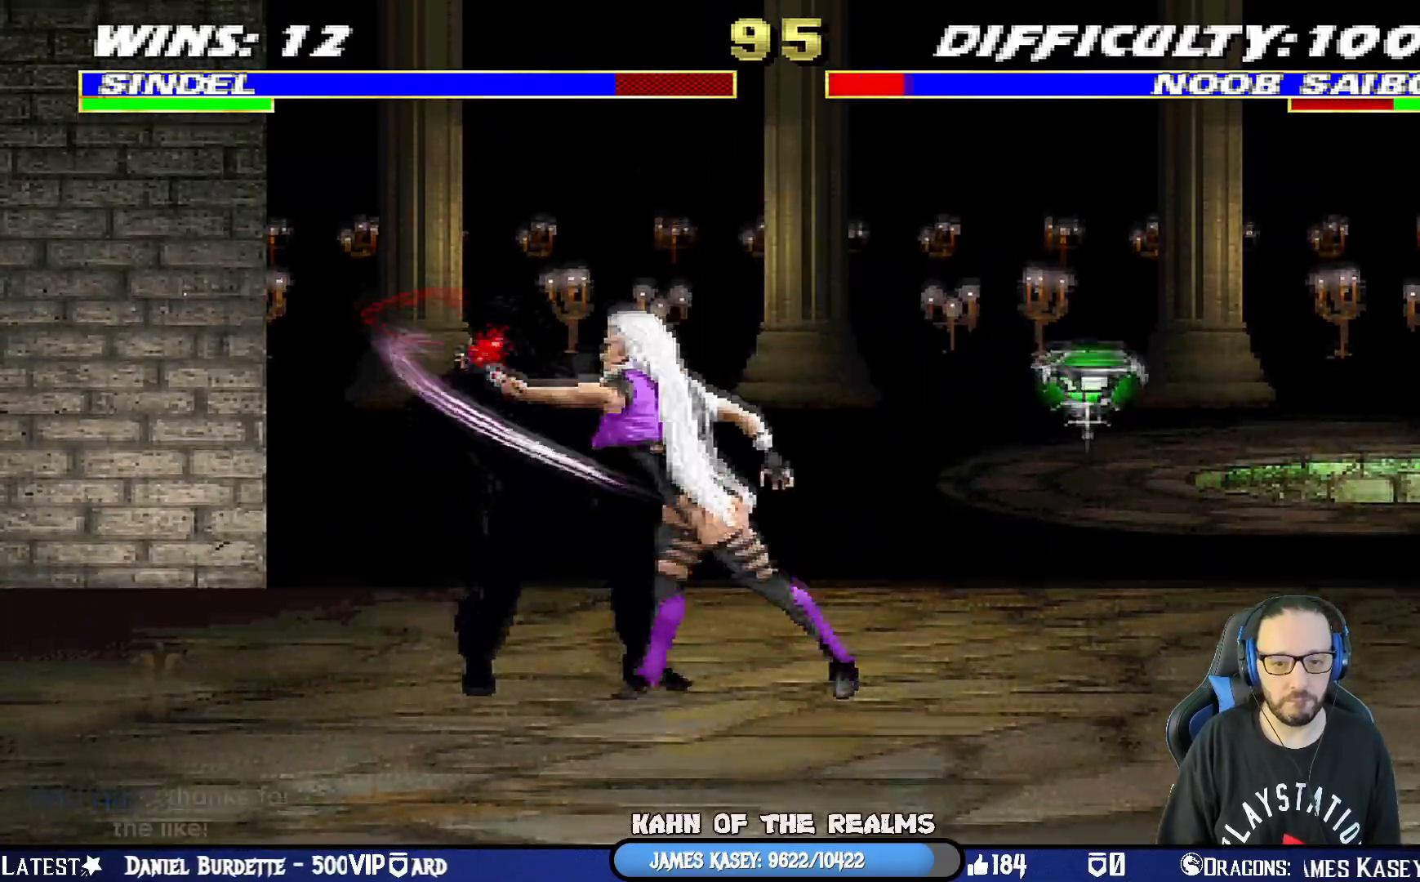
{"buttons": ["SQUARE", "L1", "DPAD_DOWN", "DPAD_RIGHT"], "left_stick": "center", "right_stick": "center", "events": [[83, "SQUARE", "up"], [116, "SQUARE", "down"], [250, "SQUARE", "up"], [267, "SQUARE", "down"], [400, "SQUARE", "up"], [433, "SQUARE", "down"], [500, "DPAD_RIGHT", "down"]]}
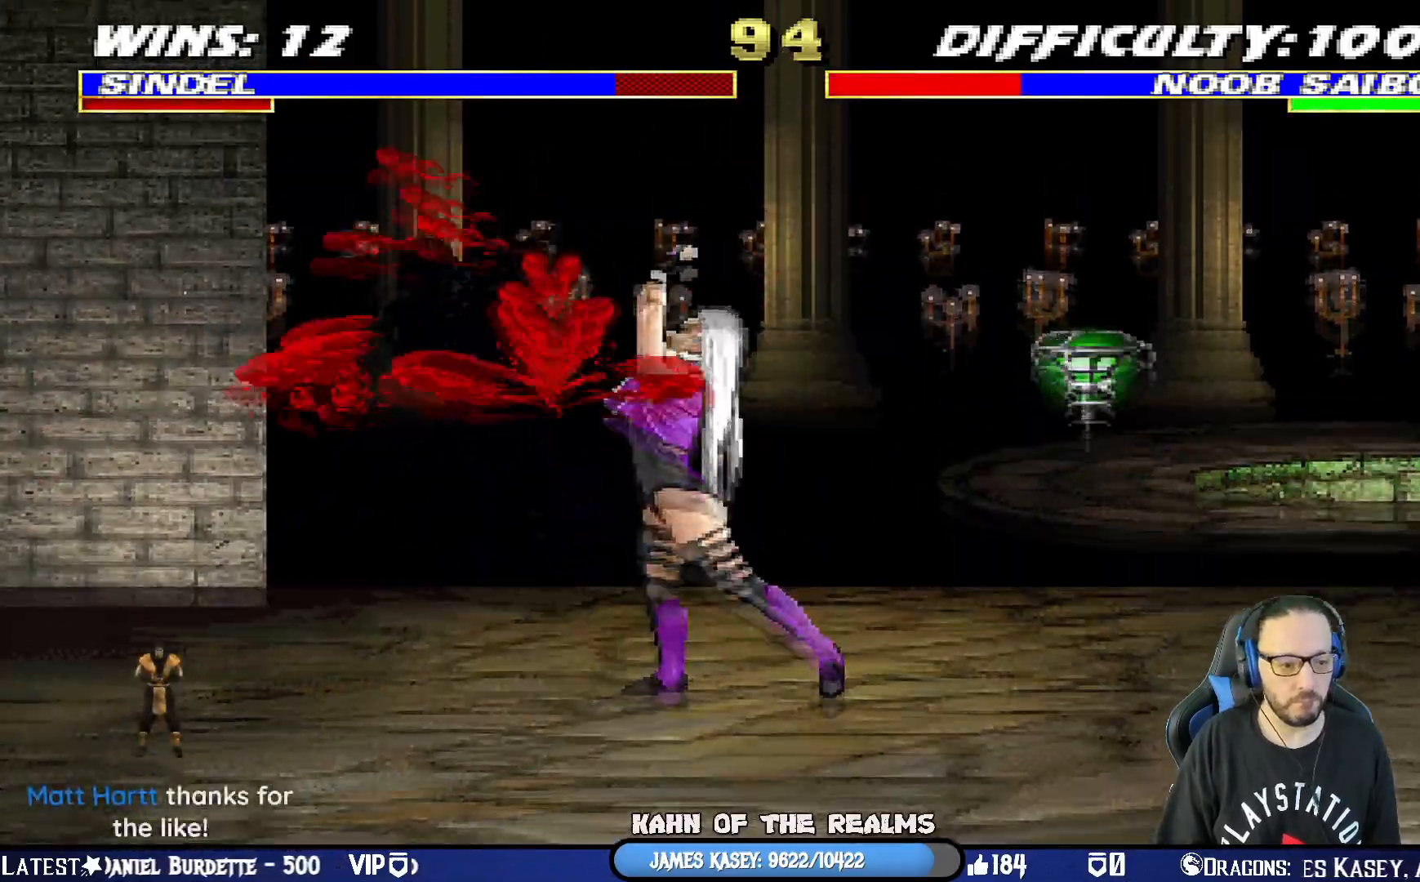
{"buttons": ["L1", "DPAD_UP", "DPAD_LEFT"], "left_stick": "center", "right_stick": "center", "events": [[50, "DPAD_RIGHT", "up"], [117, "DPAD_DOWN", "up"], [117, "SQUARE", "up"], [134, "L1", "up"], [467, "L1", "down"], [484, "DPAD_LEFT", "down"], [484, "DPAD_UP", "down"]]}
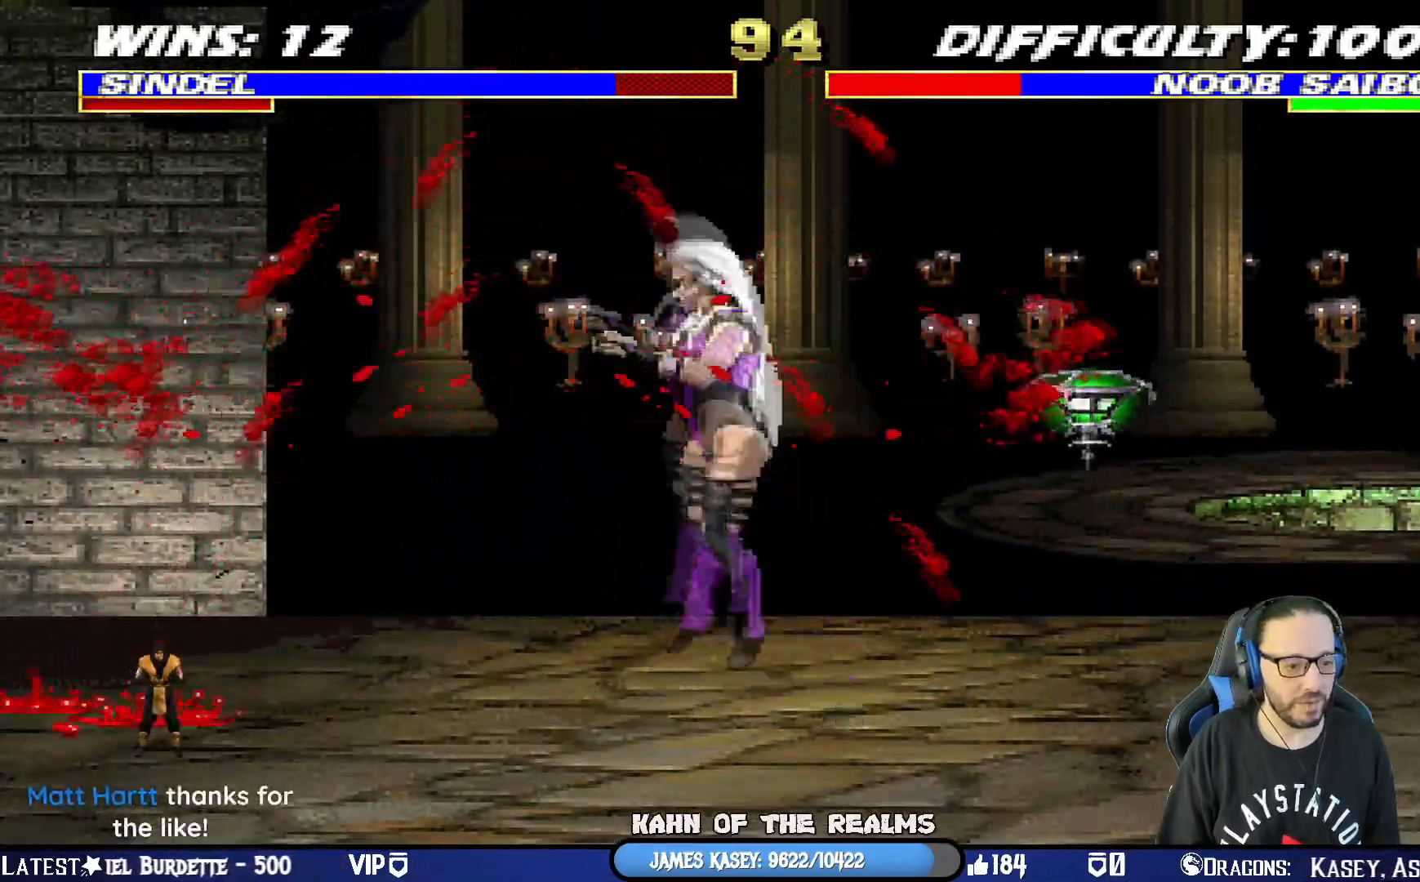
{"buttons": ["CIRCLE"], "left_stick": "center", "right_stick": "center", "events": [[133, "TRIANGLE", "down"], [267, "DPAD_LEFT", "up"], [267, "DPAD_UP", "up"], [283, "TRIANGLE", "up"], [300, "L1", "up"], [317, "DPAD_DOWN", "down"], [367, "DPAD_LEFT", "down"], [417, "DPAD_DOWN", "up"], [433, "CIRCLE", "down"], [500, "DPAD_LEFT", "up"]]}
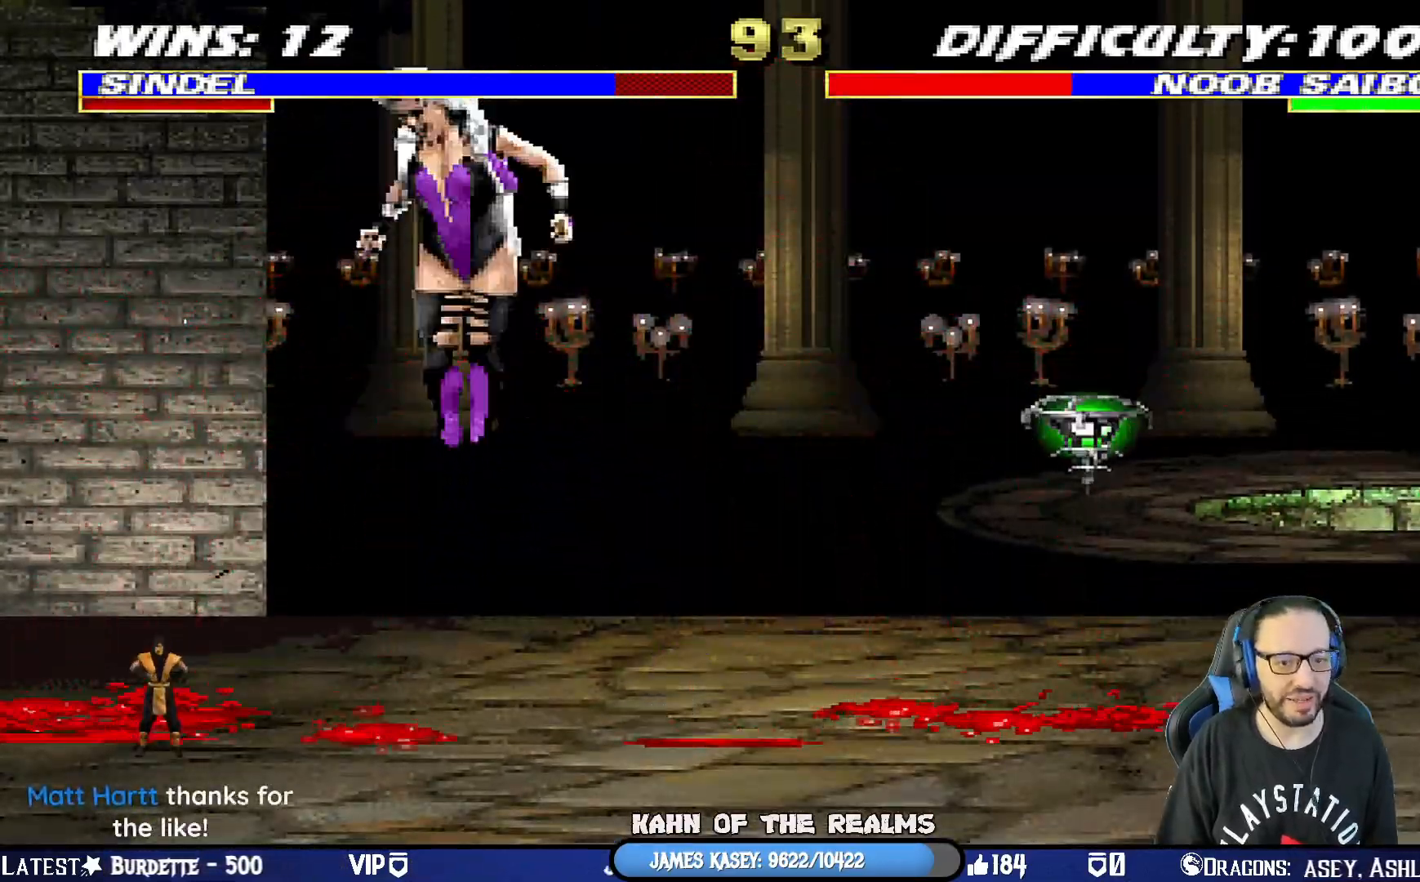
{"buttons": [], "left_stick": "center", "right_stick": "center", "events": [[67, "CIRCLE", "up"], [67, "DPAD_DOWN", "down"], [117, "CIRCLE", "down"], [117, "DPAD_LEFT", "down"], [150, "DPAD_DOWN", "up"], [250, "DPAD_LEFT", "up"], [267, "CIRCLE", "up"]]}
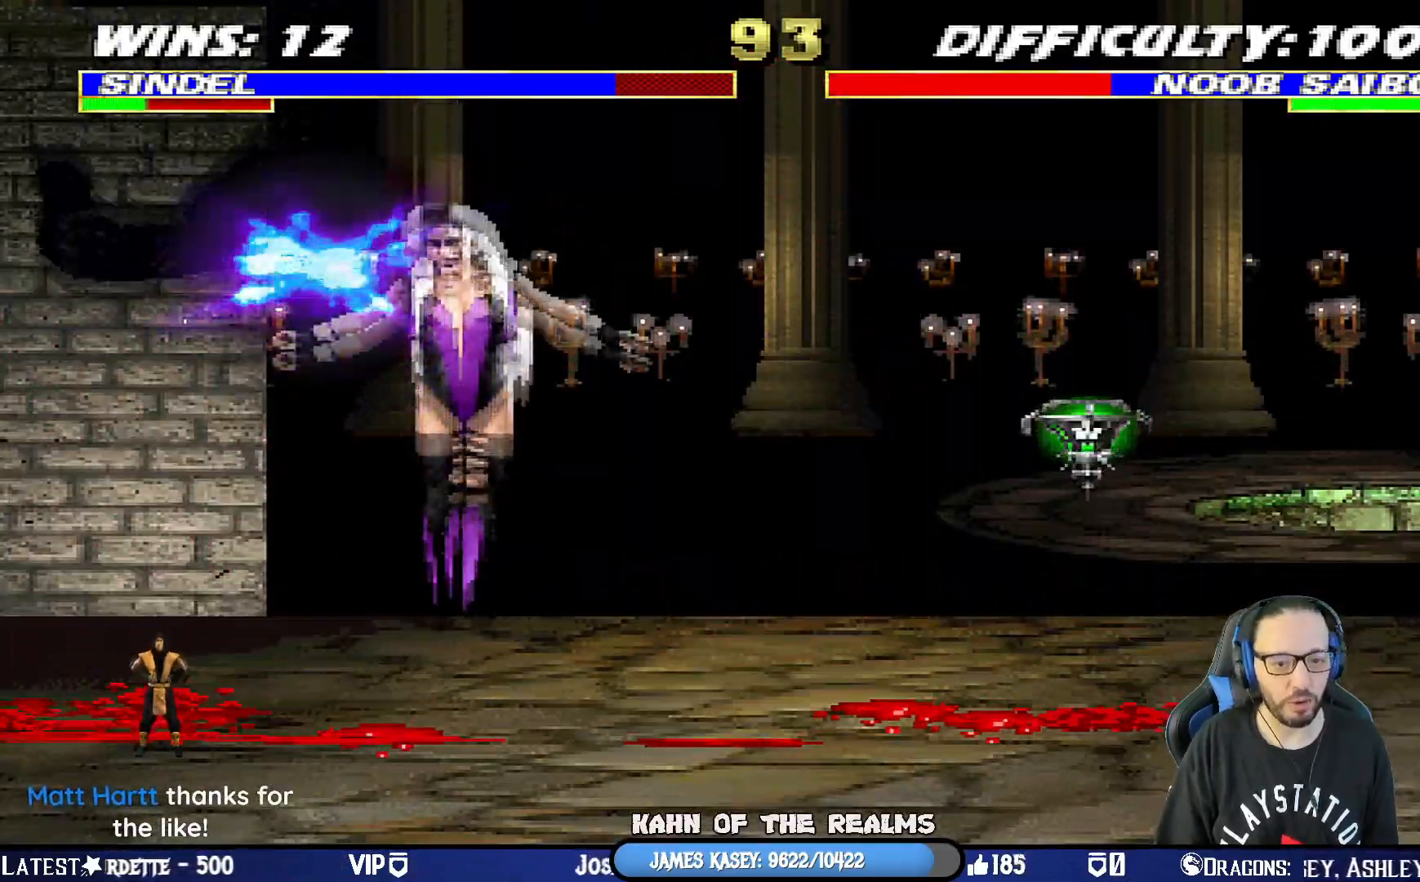
{"buttons": ["L1", "DPAD_DOWN"], "left_stick": "center", "right_stick": "center", "events": [[100, "L1", "down"], [116, "DPAD_LEFT", "down"], [283, "DPAD_LEFT", "up"], [300, "DPAD_DOWN", "down"]]}
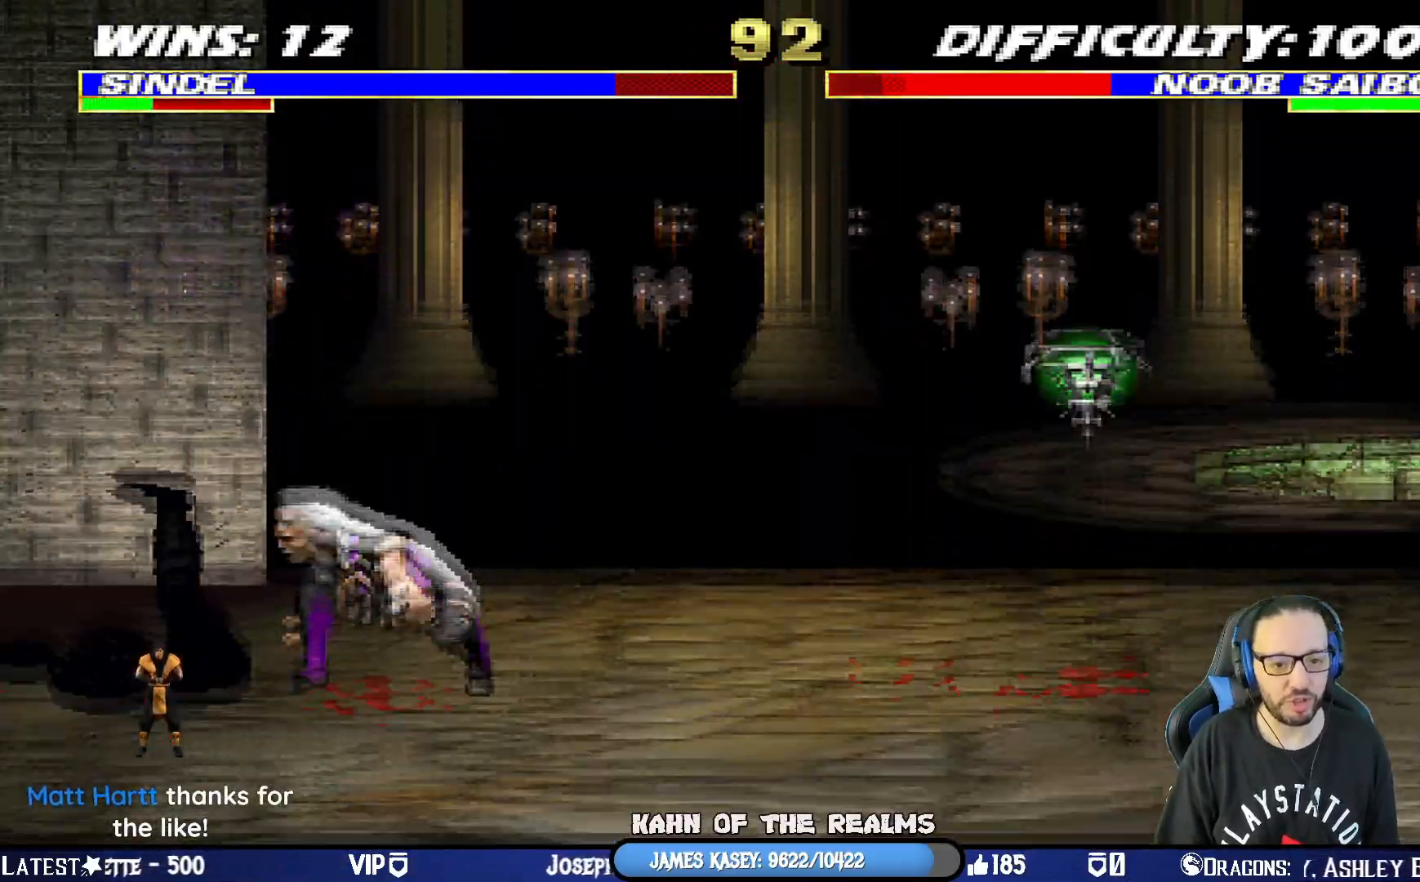
{"buttons": [], "left_stick": "center", "right_stick": "center", "events": [[117, "SQUARE", "down"], [234, "SQUARE", "up"], [267, "SQUARE", "down"], [317, "DPAD_DOWN", "up"], [334, "L1", "up"], [451, "SQUARE", "up"]]}
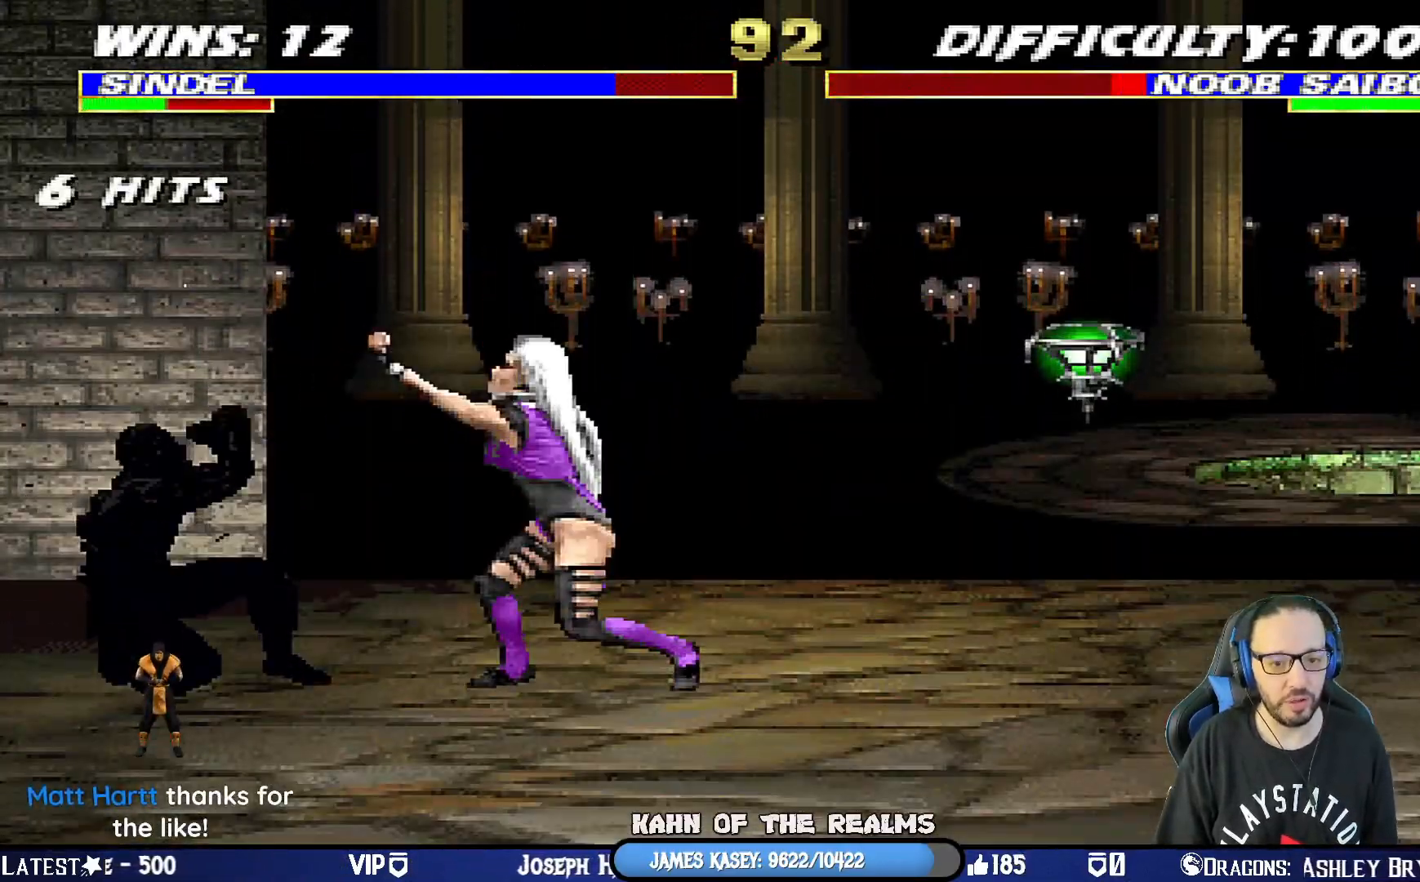
{"buttons": ["DPAD_LEFT"], "left_stick": "center", "right_stick": "center", "events": [[66, "DPAD_RIGHT", "down"], [66, "DPAD_UP", "down"], [66, "L1", "down"], [250, "TRIANGLE", "down"], [383, "DPAD_RIGHT", "up"], [383, "DPAD_UP", "up"], [400, "L1", "up"], [417, "TRIANGLE", "up"], [483, "DPAD_LEFT", "down"]]}
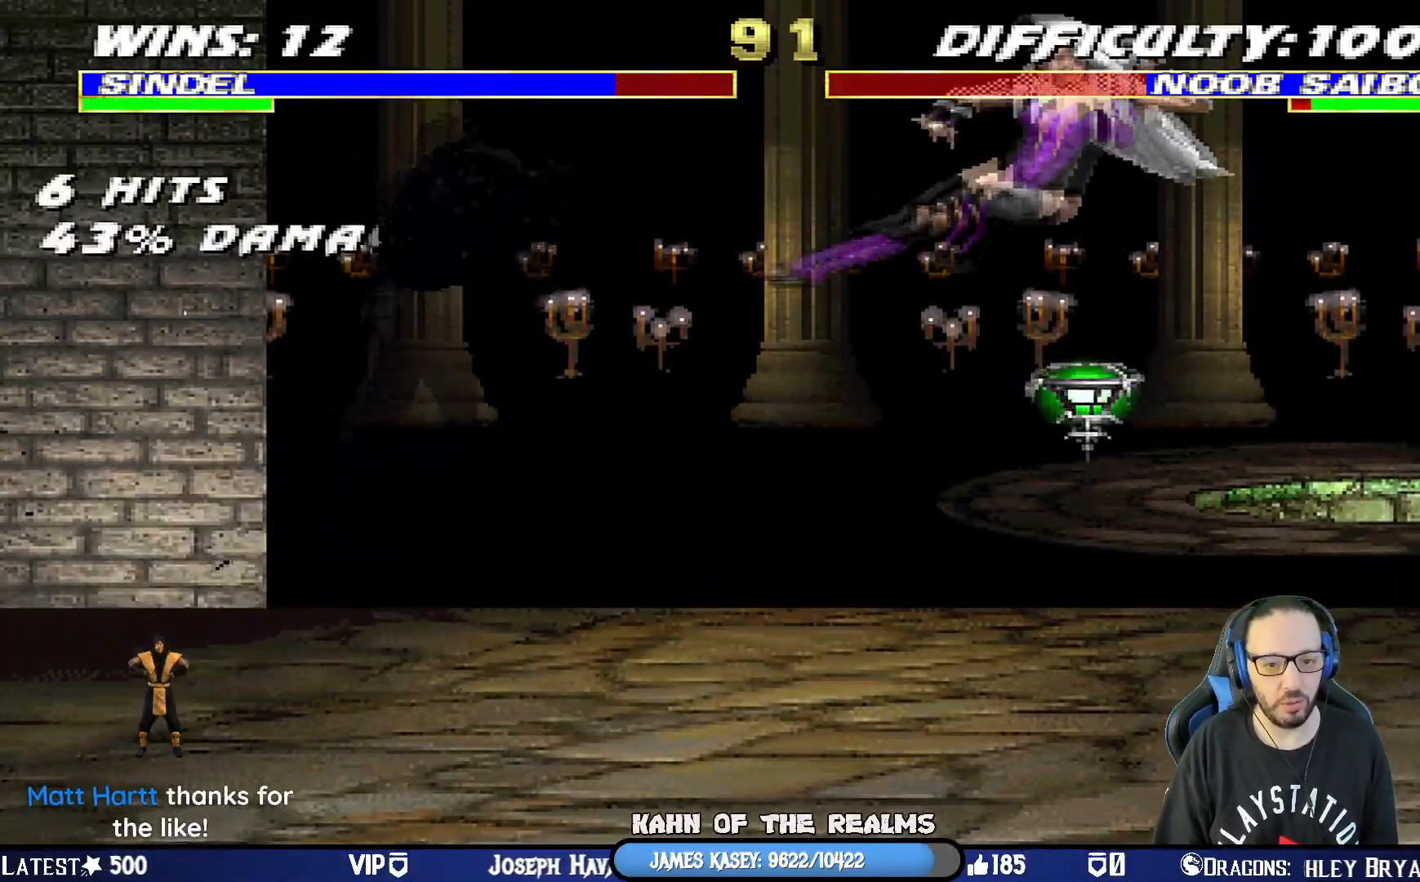
{"buttons": ["CROSS", "R1"], "left_stick": "center", "right_stick": "center", "events": [[84, "DPAD_LEFT", "up"], [150, "DPAD_LEFT", "down"], [267, "CROSS", "down"], [267, "DPAD_LEFT", "up"], [284, "DPAD_LEFT", "down"], [384, "CROSS", "up"], [401, "CROSS", "down"], [434, "DPAD_LEFT", "up"], [484, "R1", "down"]]}
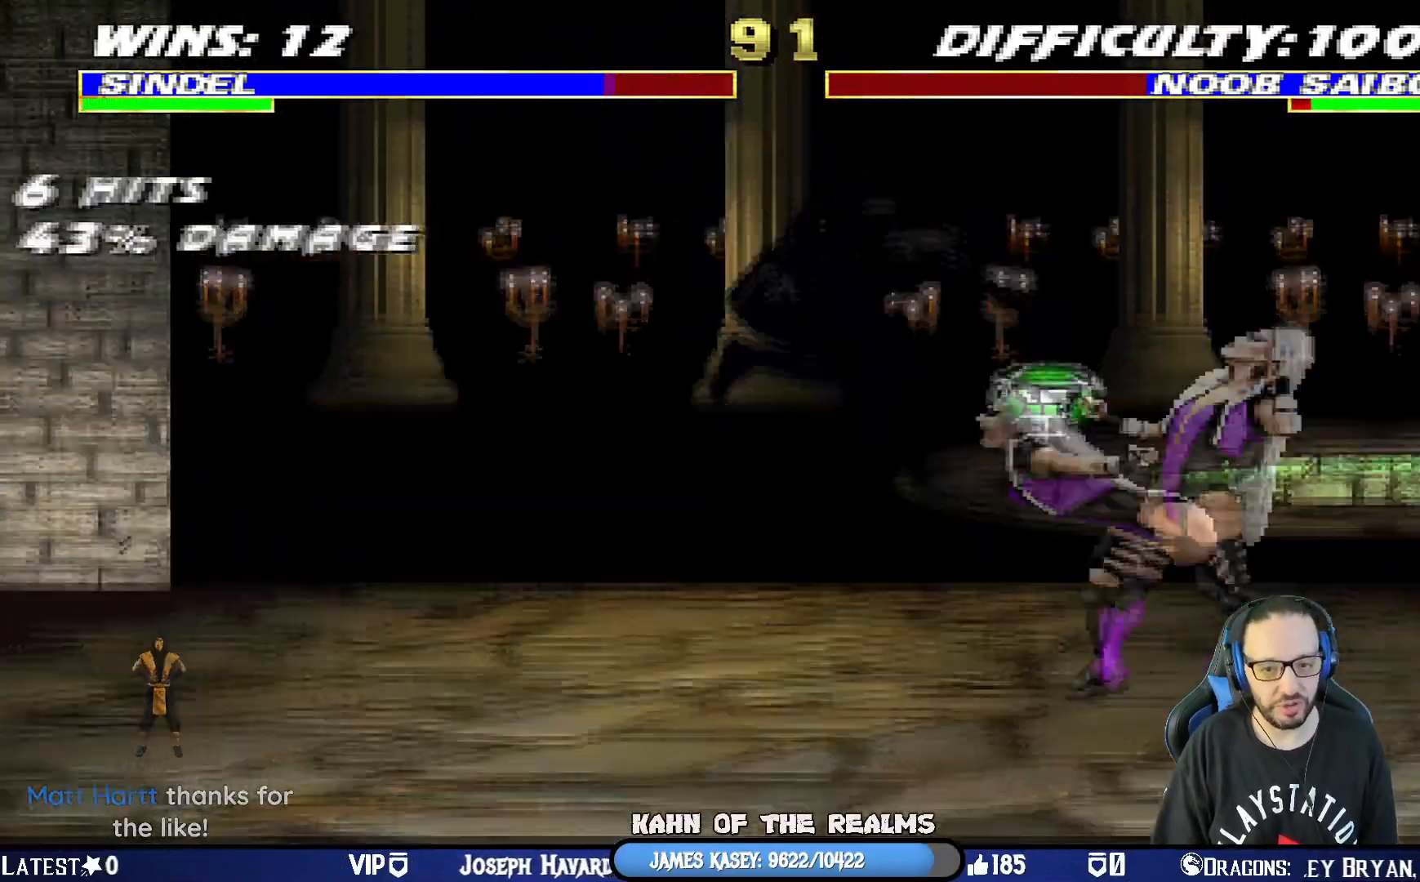
{"buttons": ["CROSS", "SQUARE", "L1", "R1", "DPAD_DOWN", "DPAD_RIGHT"], "left_stick": "center", "right_stick": "center", "events": [[66, "CROSS", "up"], [183, "DPAD_DOWN", "down"], [183, "DPAD_RIGHT", "down"], [250, "DPAD_DOWN", "up"], [317, "DPAD_RIGHT", "up"], [333, "DPAD_RIGHT", "down"], [333, "L1", "down"], [350, "DPAD_DOWN", "down"], [400, "SQUARE", "down"], [433, "CROSS", "down"]]}
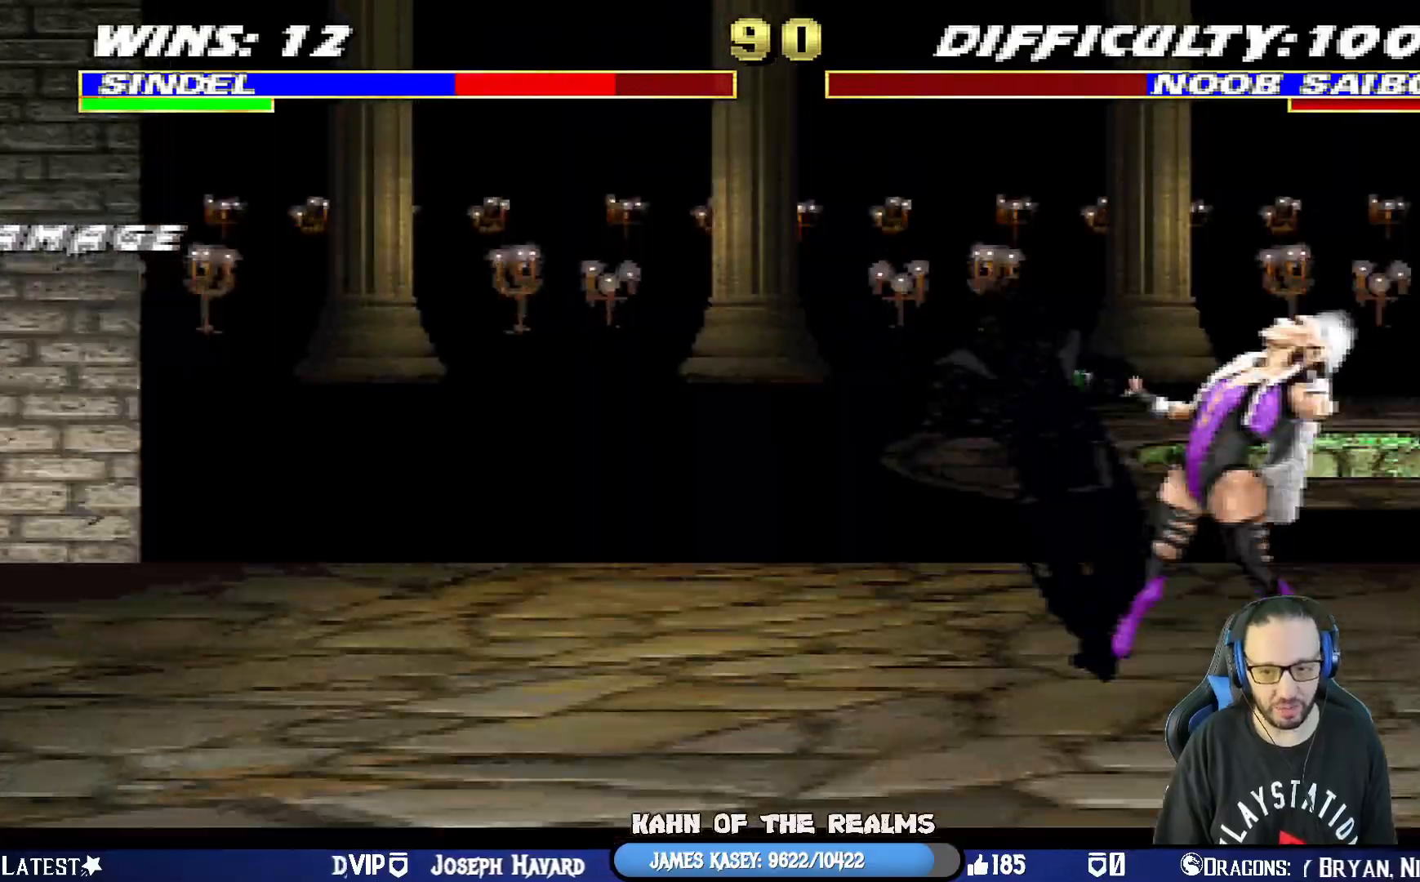
{"buttons": [], "left_stick": "center", "right_stick": "center", "events": [[33, "CIRCLE", "down"], [33, "TRIANGLE", "down"], [267, "CROSS", "up"], [334, "CIRCLE", "up"], [367, "TRIANGLE", "up"], [384, "SQUARE", "up"], [401, "DPAD_DOWN", "up"], [417, "DPAD_RIGHT", "up"], [417, "L1", "up"], [451, "R1", "up"]]}
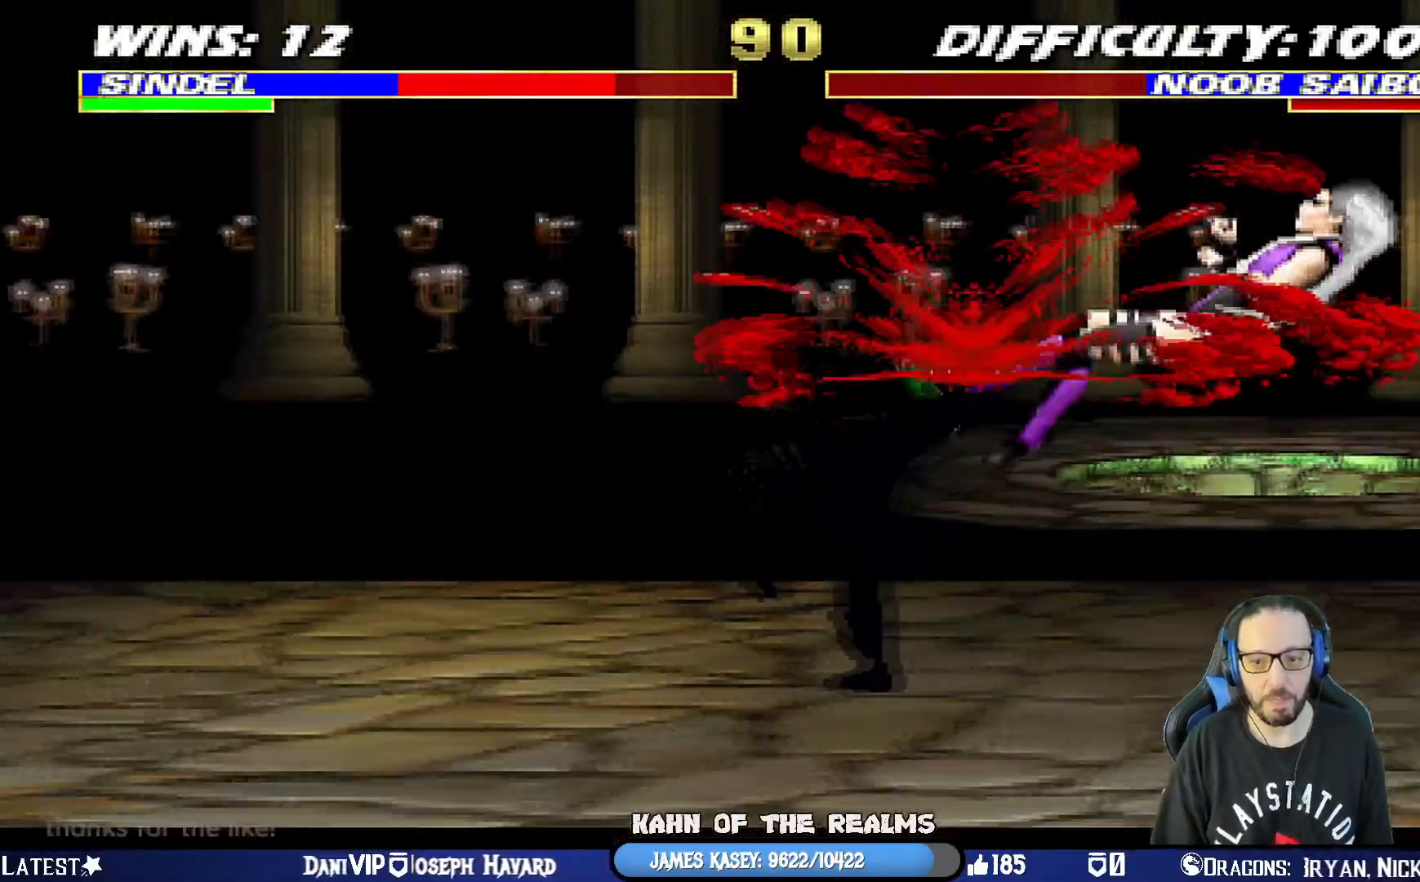
{"buttons": ["L1", "DPAD_UP", "DPAD_RIGHT"], "left_stick": "center", "right_stick": "center", "events": [[433, "L1", "down"], [450, "DPAD_RIGHT", "down"], [450, "DPAD_UP", "down"]]}
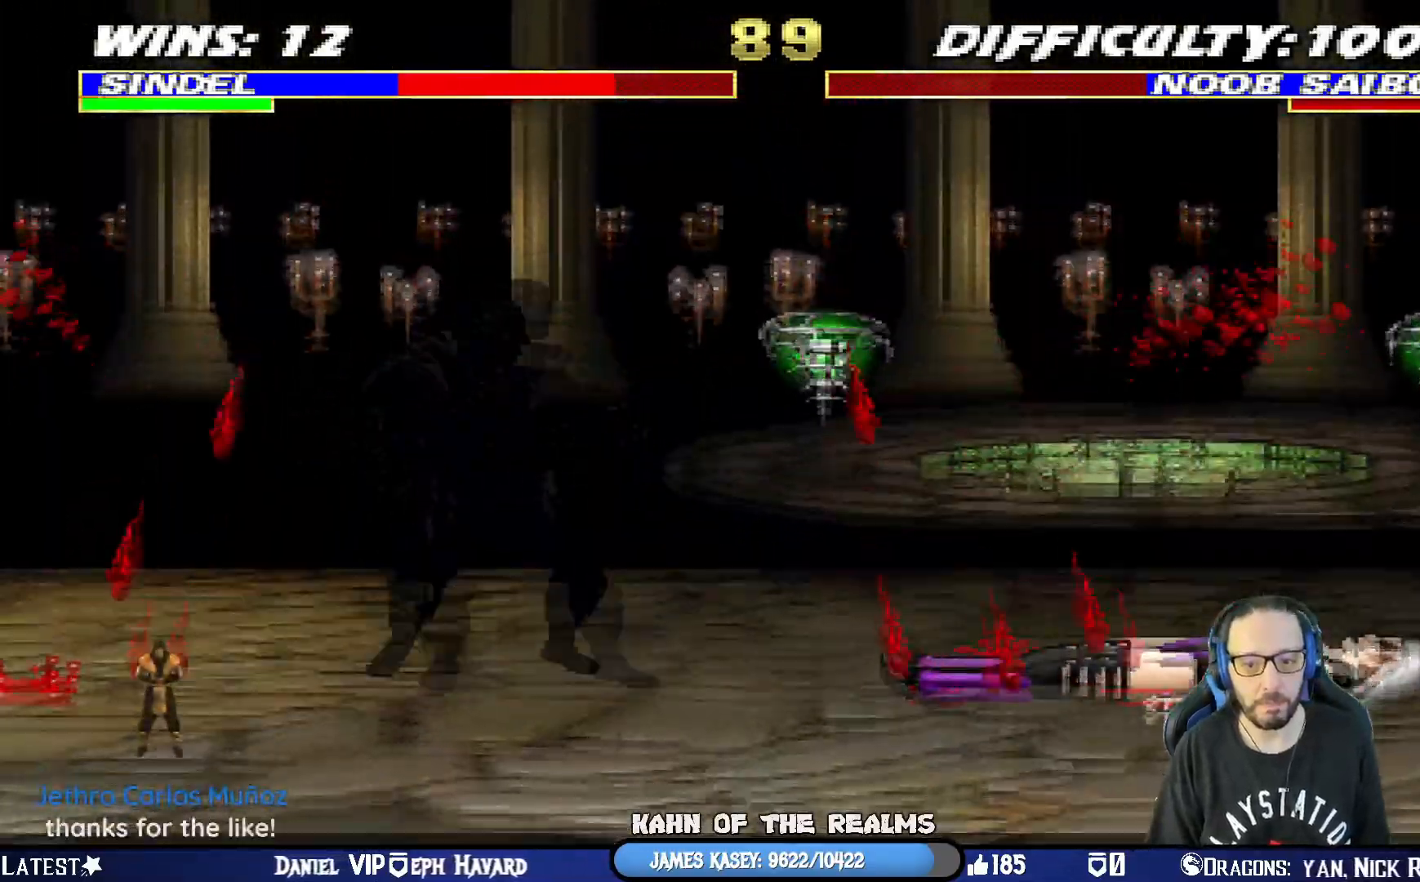
{"buttons": ["TRIANGLE", "L1", "DPAD_UP", "DPAD_RIGHT"], "left_stick": "center", "right_stick": "center", "events": [[84, "TRIANGLE", "down"], [200, "TRIANGLE", "up"], [250, "TRIANGLE", "down"], [451, "TRIANGLE", "up"], [484, "TRIANGLE", "down"]]}
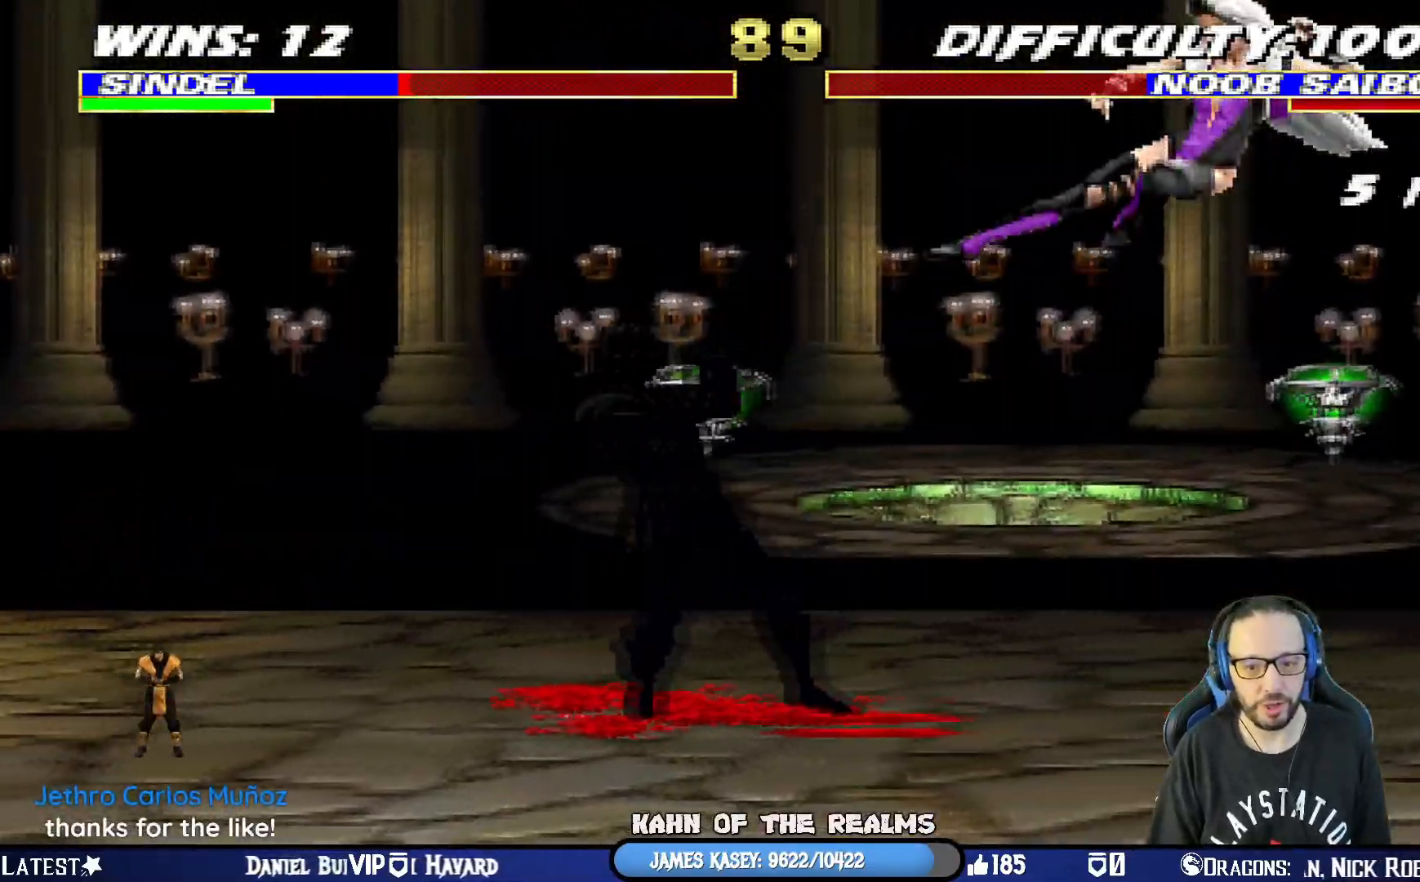
{"buttons": [], "left_stick": "center", "right_stick": "center", "events": [[33, "L1", "up"], [50, "DPAD_UP", "up"], [83, "DPAD_RIGHT", "up"], [233, "DPAD_RIGHT", "down"], [317, "TRIANGLE", "up"], [450, "DPAD_RIGHT", "up"]]}
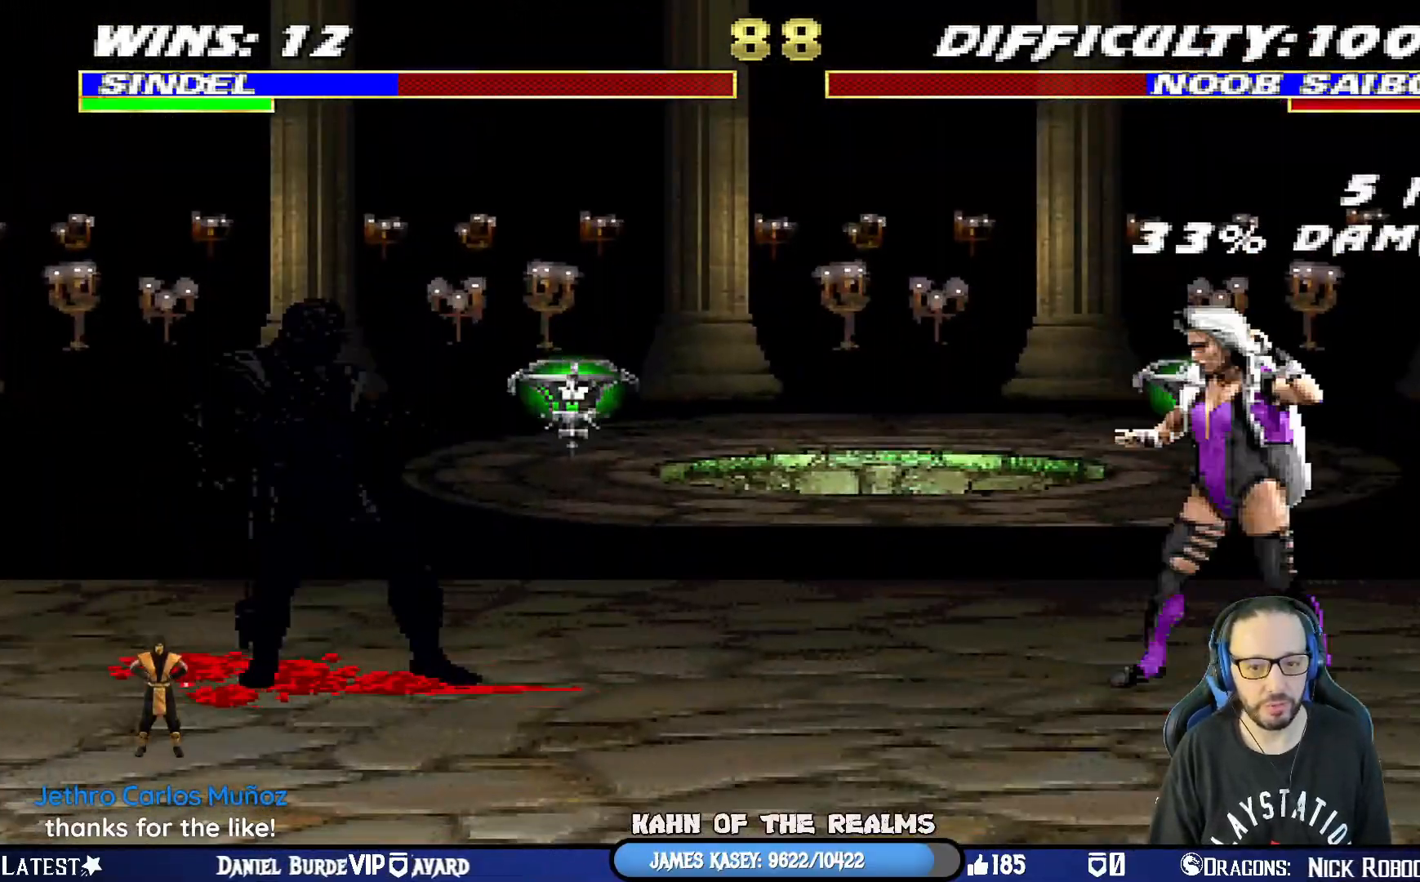
{"buttons": ["L1"], "left_stick": "center", "right_stick": "center", "events": [[200, "DPAD_LEFT", "down"], [200, "DPAD_UP", "down"], [200, "L1", "down"], [484, "DPAD_LEFT", "up"], [484, "DPAD_UP", "up"]]}
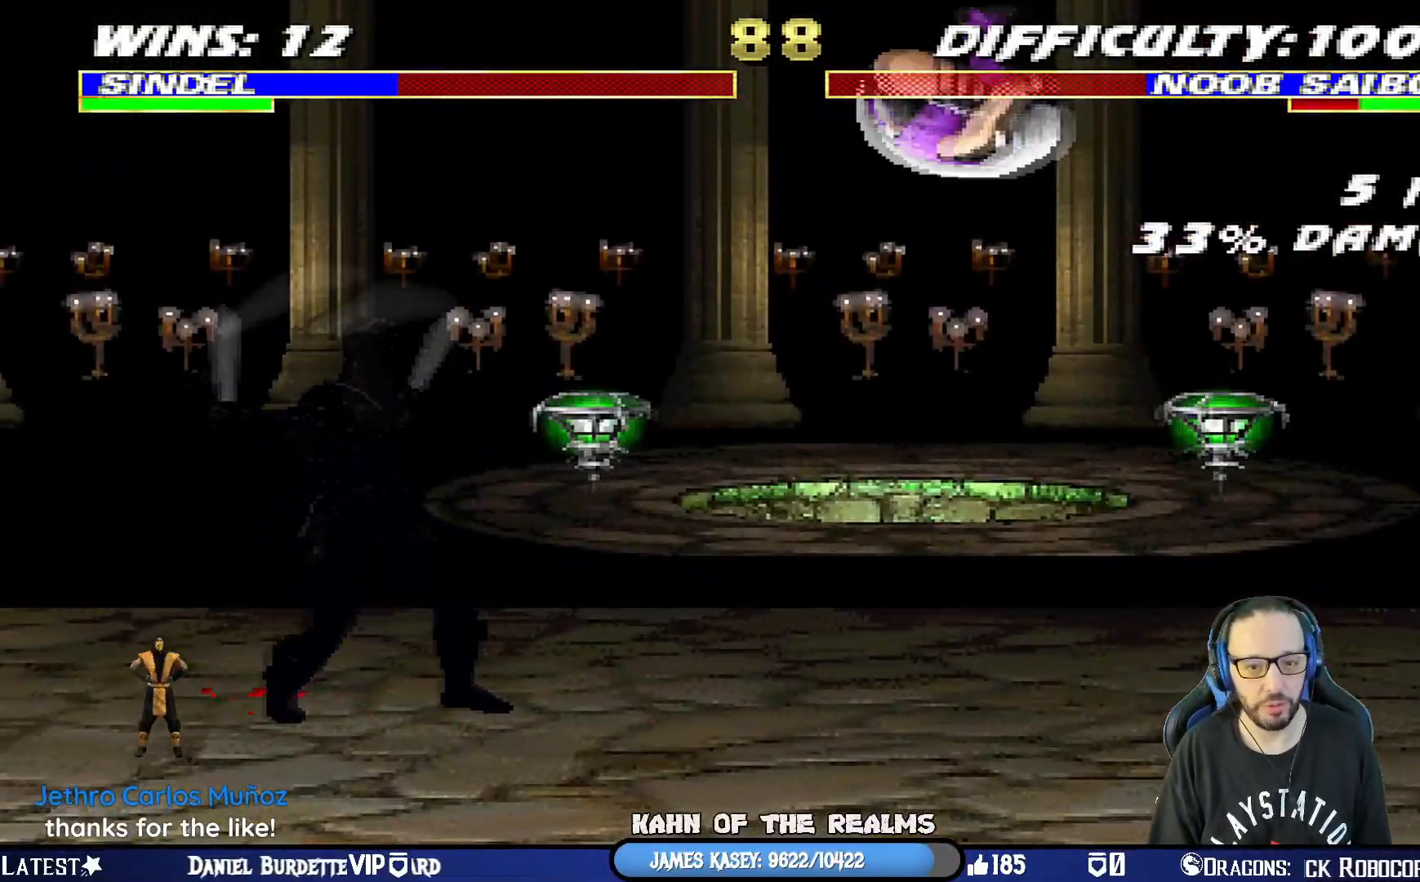
{"buttons": ["L1", "DPAD_DOWN"], "left_stick": "center", "right_stick": "center", "events": [[50, "DPAD_DOWN", "down"], [50, "SQUARE", "down"], [166, "SQUARE", "up"], [233, "SQUARE", "down"], [350, "SQUARE", "up"], [400, "SQUARE", "down"], [500, "SQUARE", "up"]]}
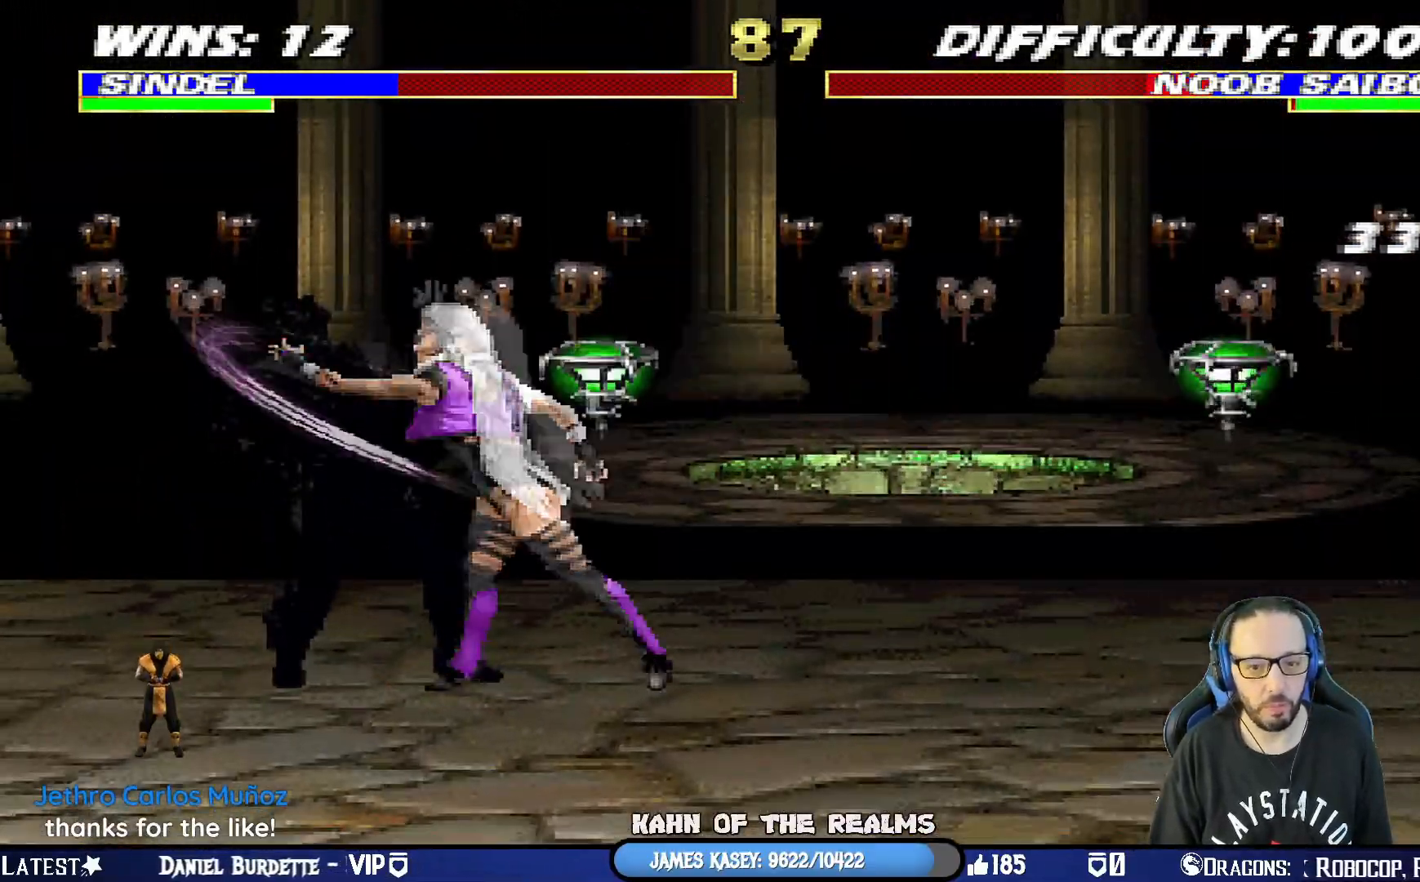
{"buttons": ["SQUARE", "L1", "DPAD_DOWN", "DPAD_RIGHT"], "left_stick": "center", "right_stick": "center", "events": [[50, "SQUARE", "down"], [350, "SQUARE", "up"], [401, "SQUARE", "down"], [451, "DPAD_RIGHT", "down"]]}
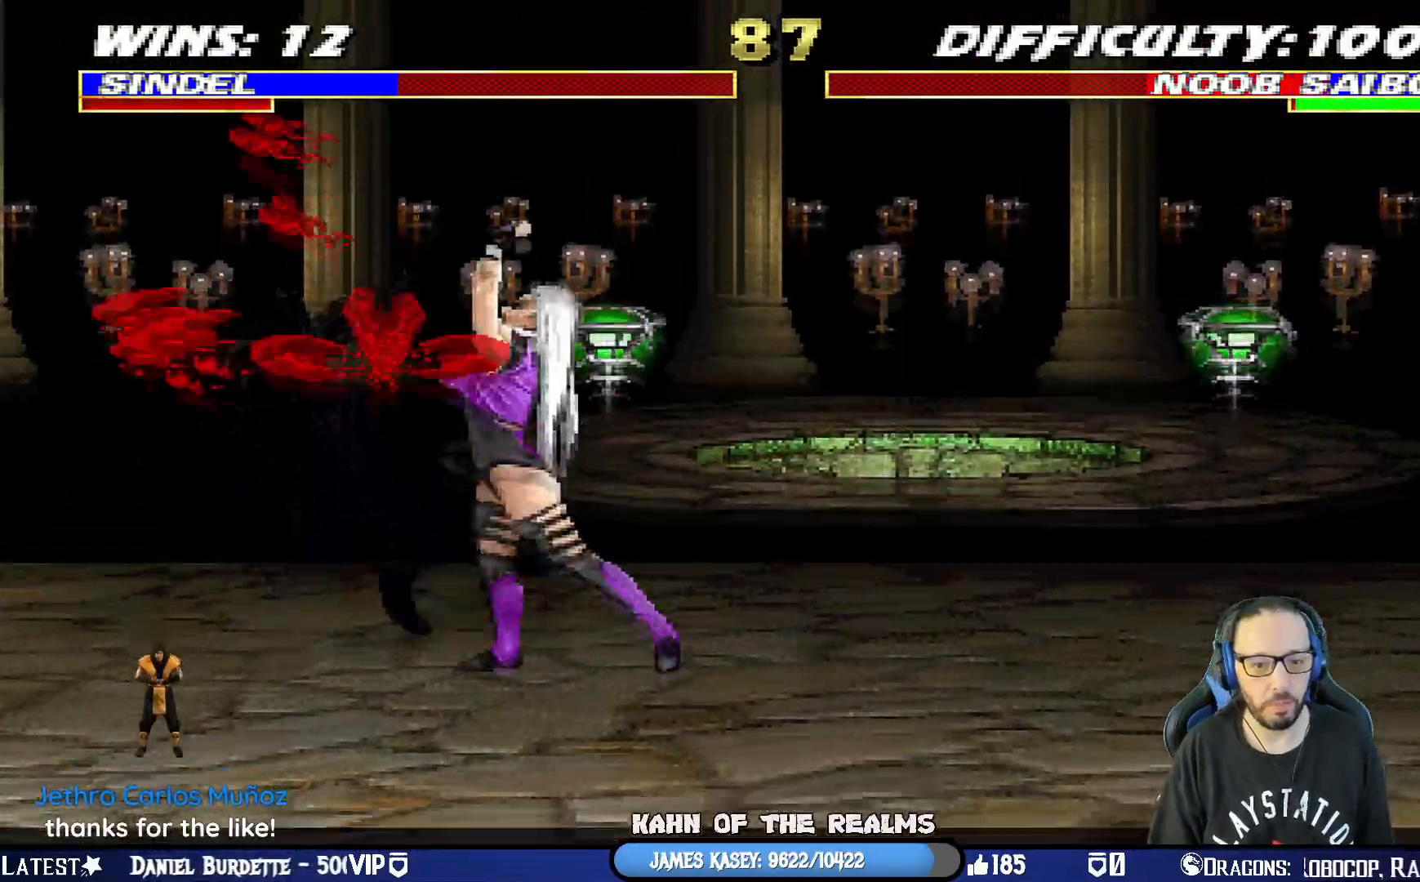
{"buttons": ["L1", "DPAD_LEFT"], "left_stick": "center", "right_stick": "center", "events": [[16, "DPAD_RIGHT", "up"], [33, "DPAD_DOWN", "up"], [66, "L1", "up"], [116, "SQUARE", "up"], [317, "DPAD_LEFT", "down"], [317, "L1", "down"]]}
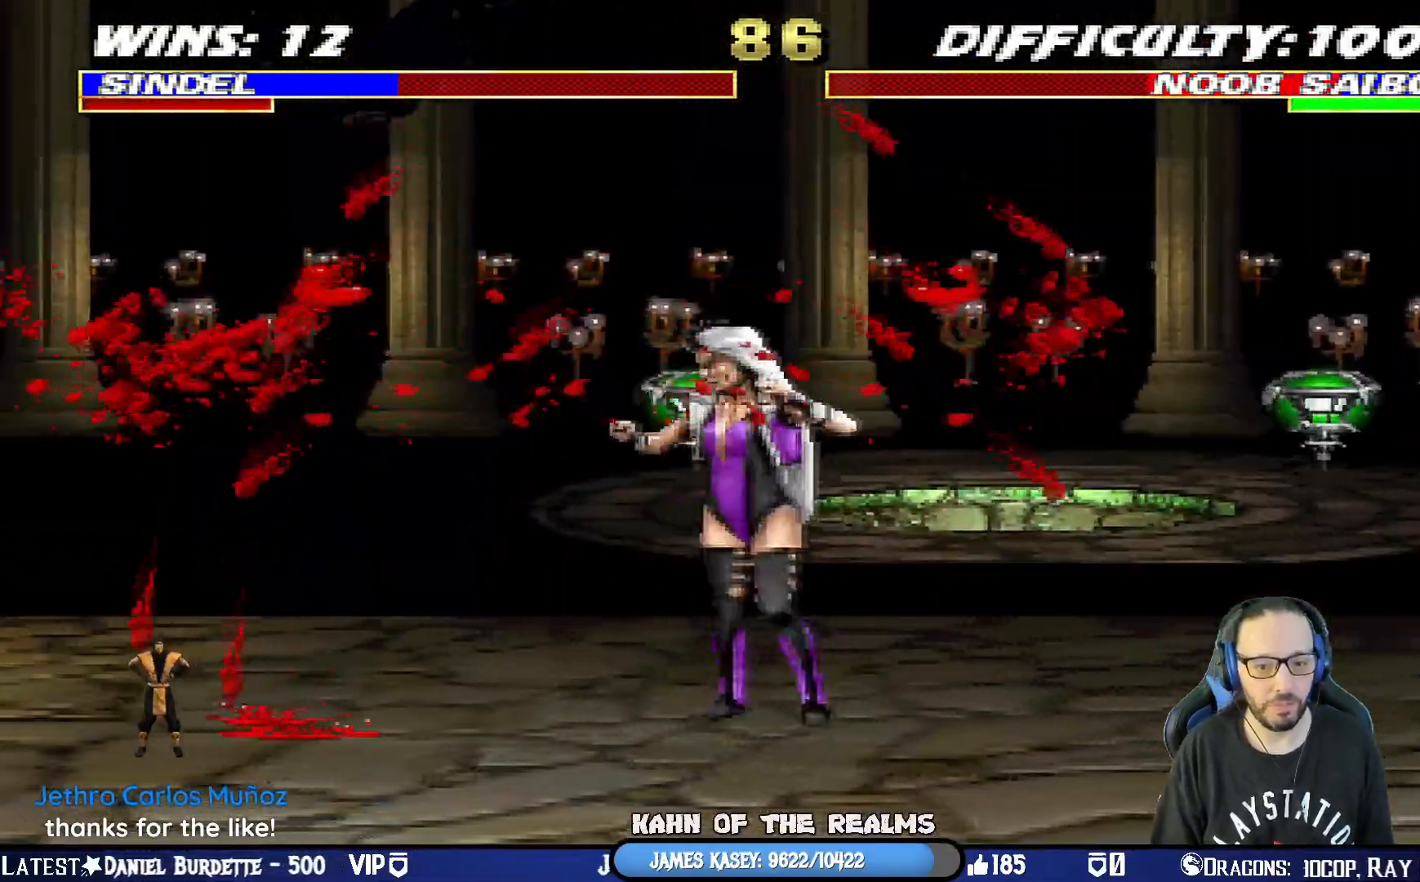
{"buttons": ["L1", "DPAD_UP", "DPAD_LEFT"], "left_stick": "center", "right_stick": "center", "events": [[317, "SQUARE", "down"], [401, "DPAD_UP", "down"], [451, "SQUARE", "up"]]}
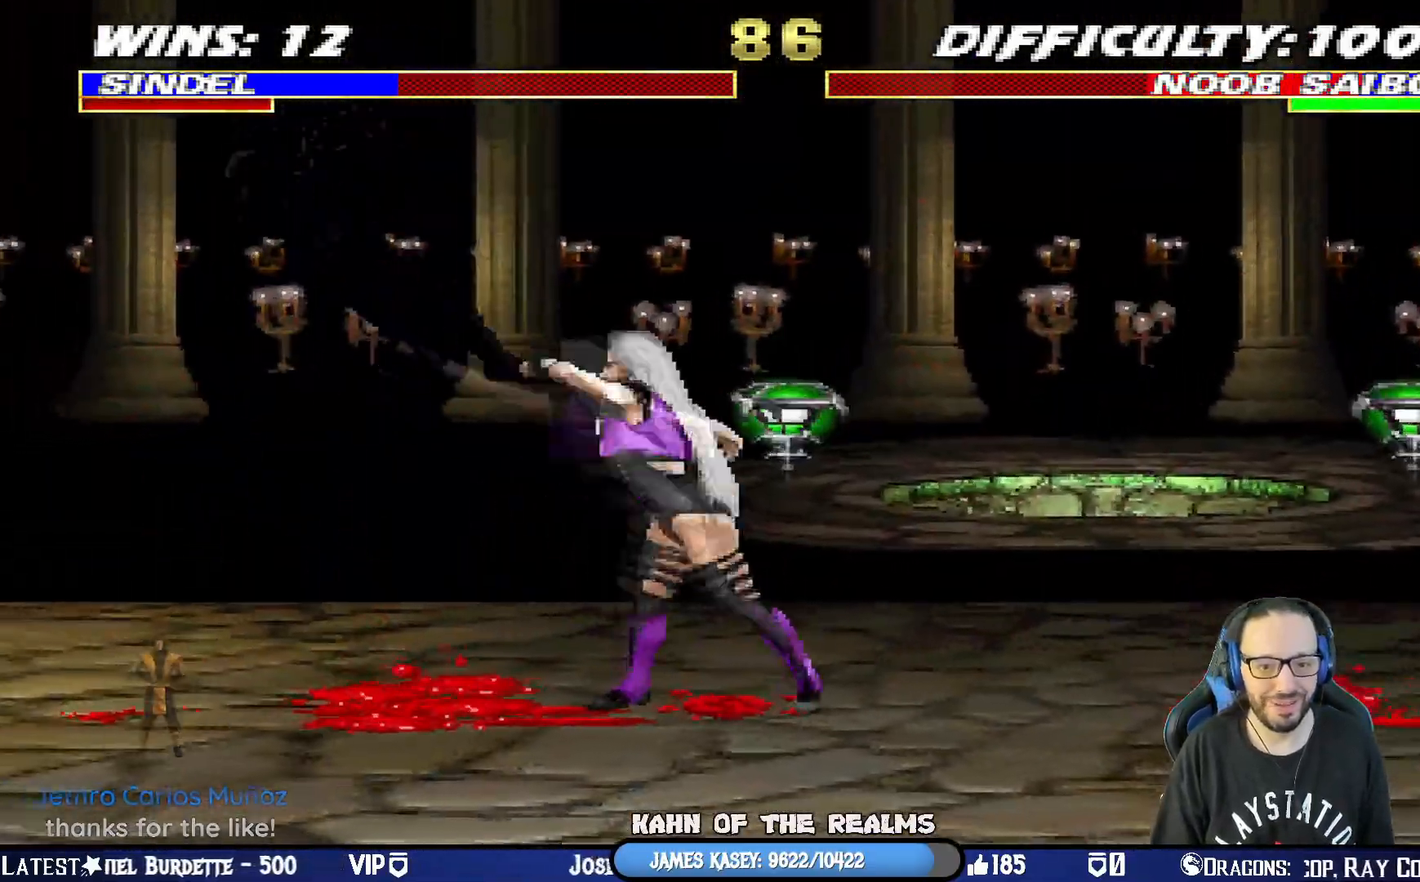
{"buttons": [], "left_stick": "center", "right_stick": "center", "events": [[166, "TRIANGLE", "down"], [200, "DPAD_UP", "up"], [217, "DPAD_LEFT", "up"], [217, "L1", "up"], [283, "DPAD_DOWN", "down"], [283, "TRIANGLE", "up"], [317, "DPAD_LEFT", "down"], [367, "DPAD_DOWN", "up"], [383, "CIRCLE", "down"], [433, "DPAD_LEFT", "up"], [500, "CIRCLE", "up"]]}